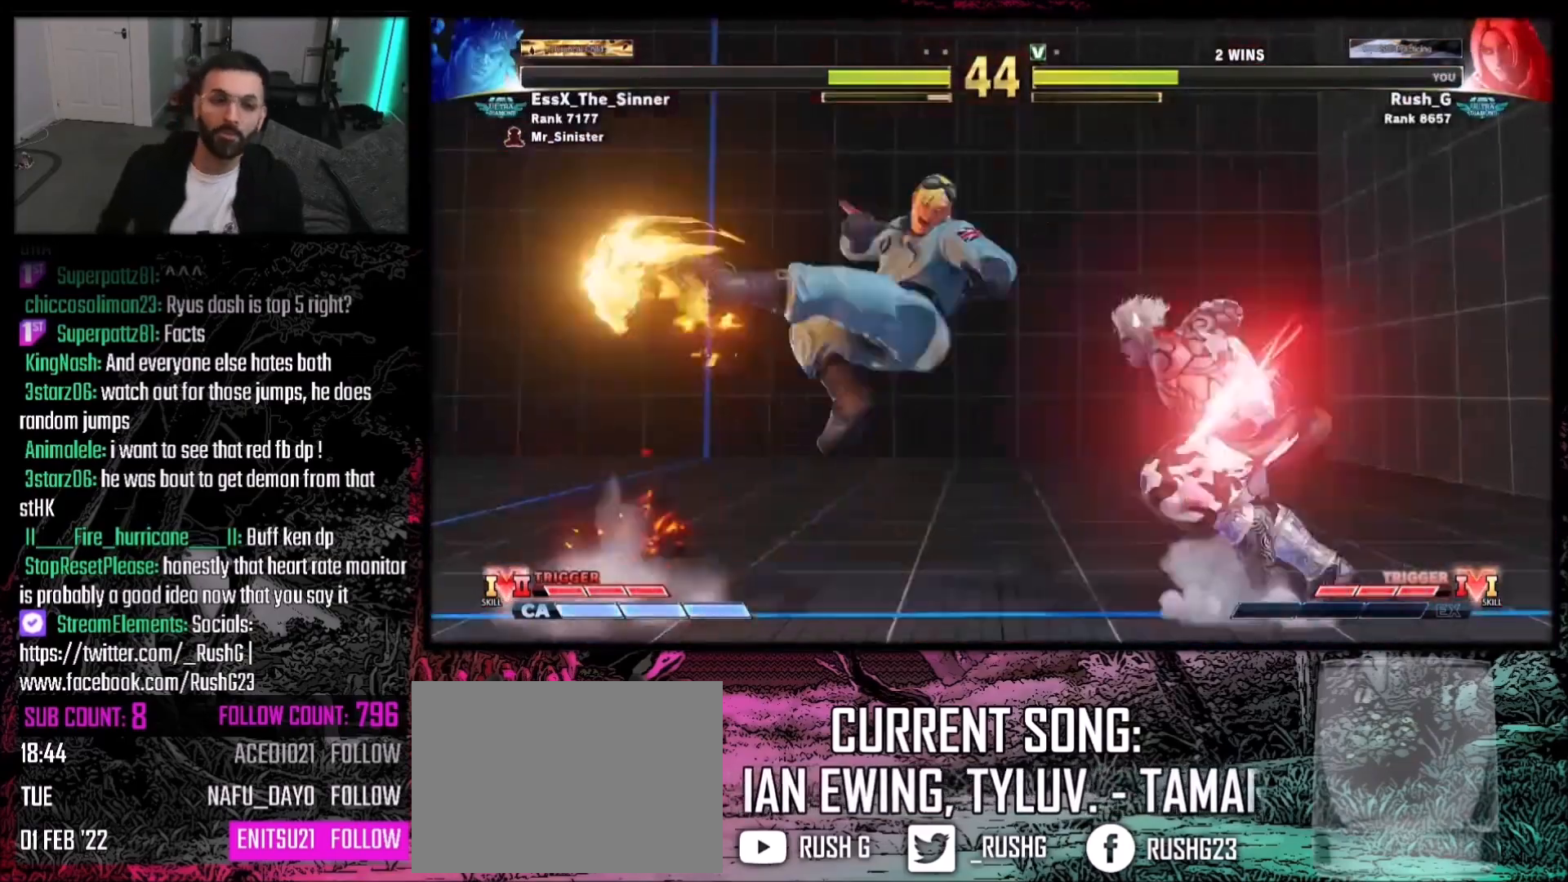
Gameplay with a controller (PlayStation layout); each line is a JSON object with the inputs held at the frame after it. "events" lists button and stick changes between this image and that frame as [ms after this image, input, new state], when the widget could be followed in between. Not read: L3 R3.
{"buttons": [], "events": []}
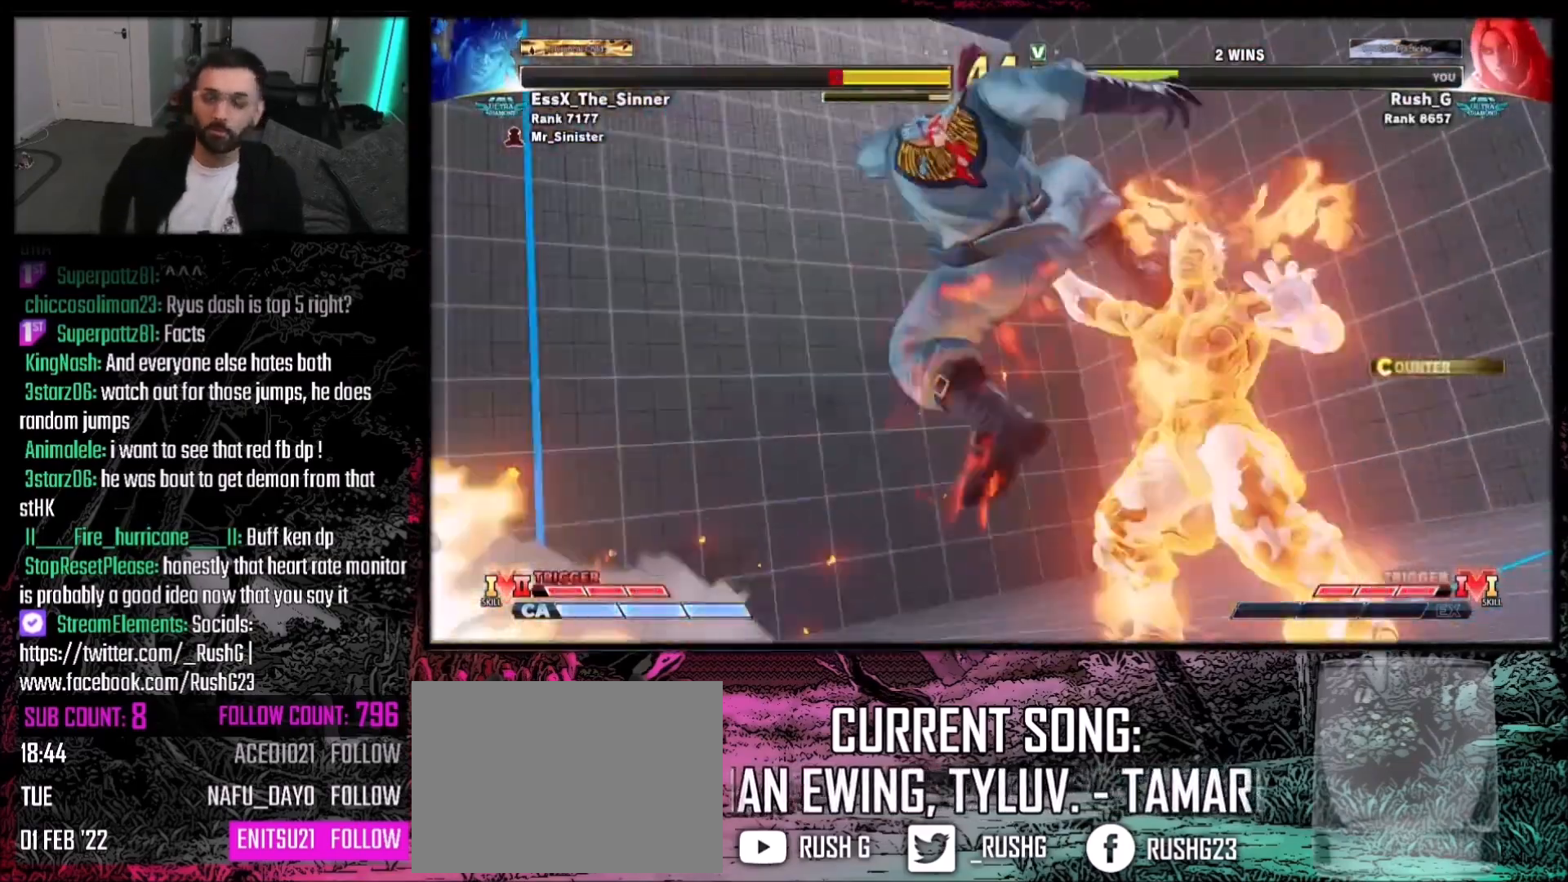
{"buttons": [], "events": []}
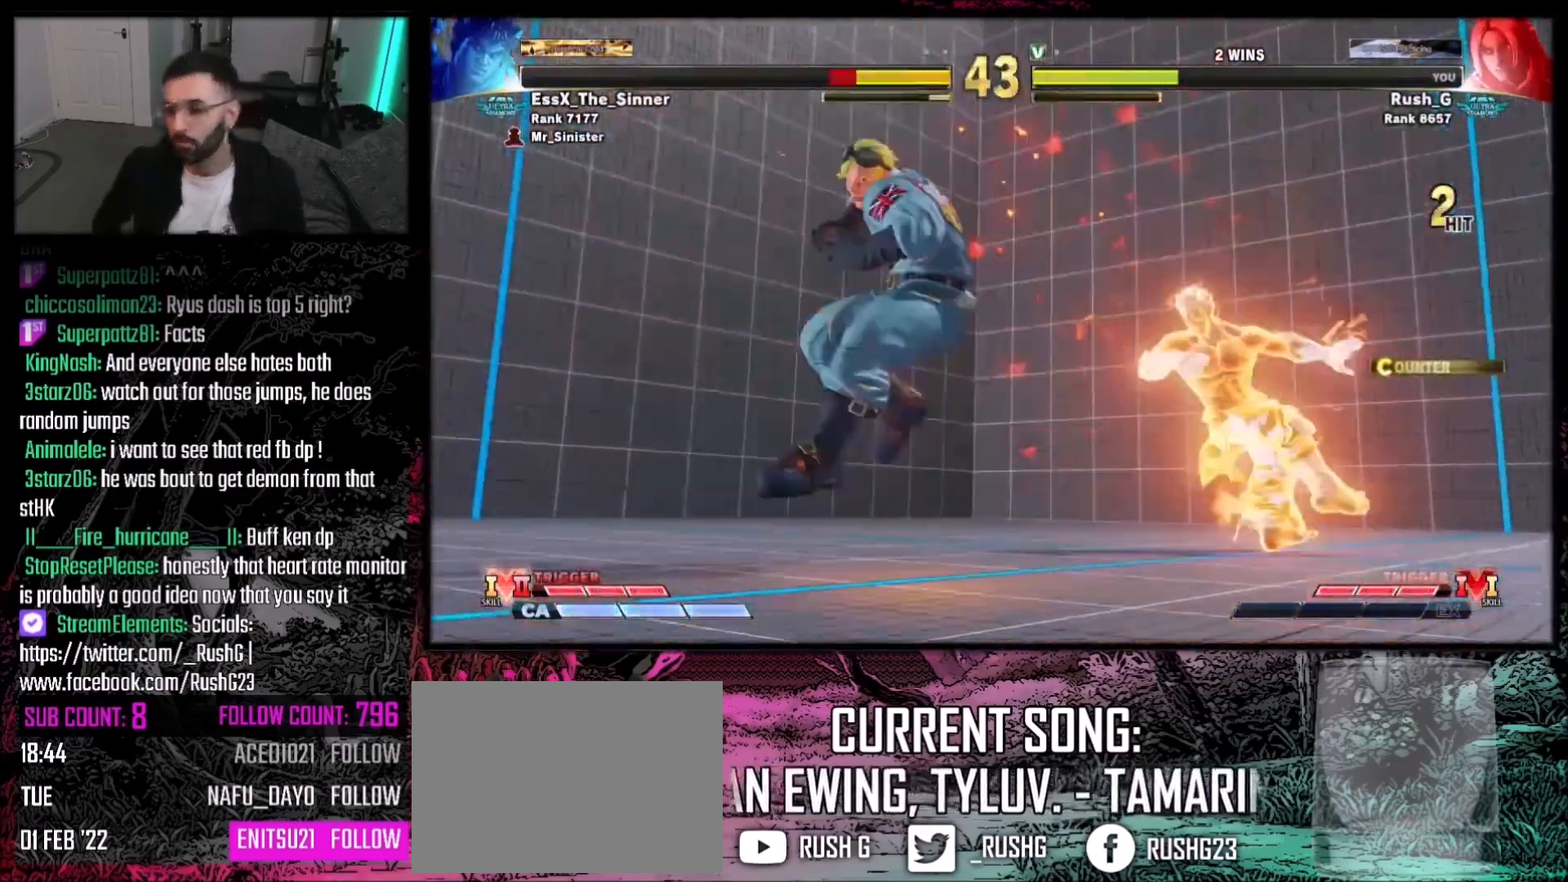
{"buttons": [], "events": []}
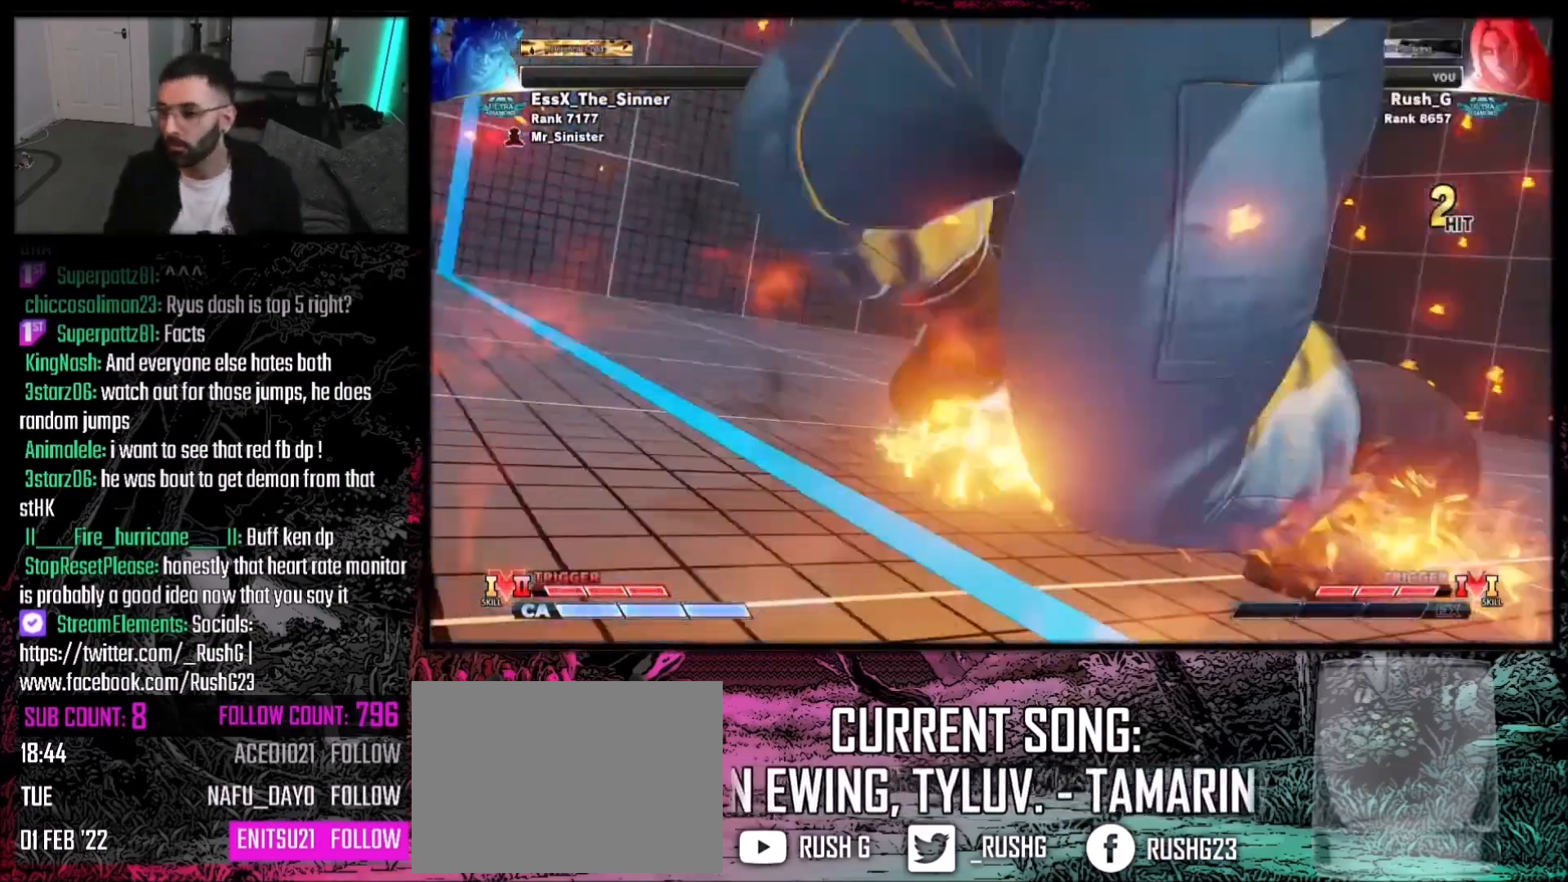
{"buttons": ["DPAD_DOWN", "DPAD_RIGHT"], "events": [[267, "DPAD_DOWN", "down"], [267, "DPAD_RIGHT", "down"]]}
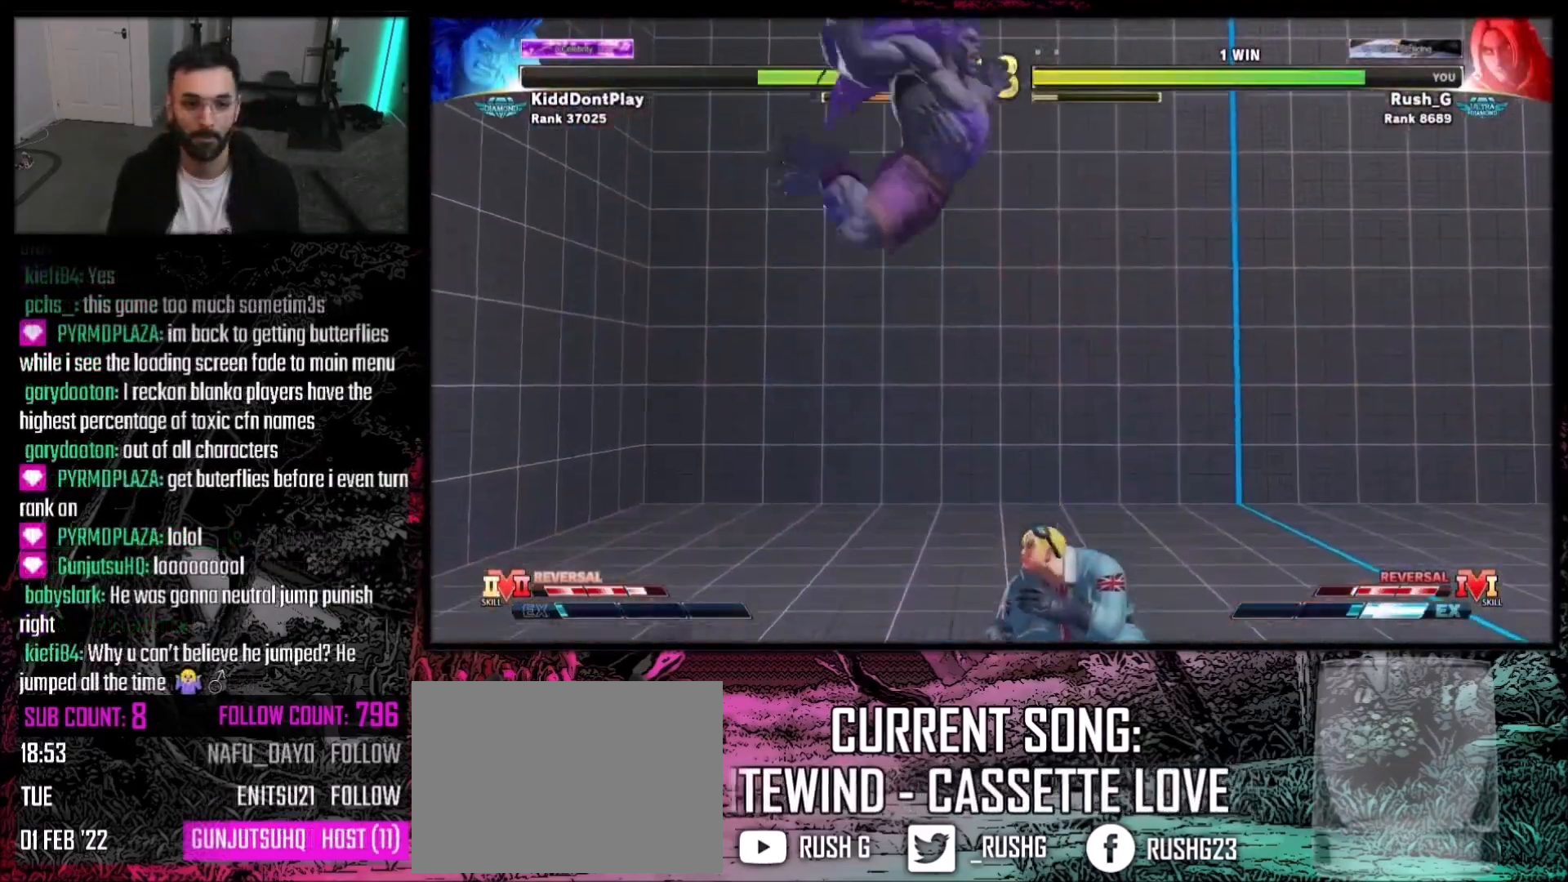
{"buttons": [], "events": [[33, "DPAD_LEFT", "down"], [33, "DPAD_RIGHT", "up"], [67, "DPAD_DOWN", "up"], [134, "DPAD_DOWN", "down"], [167, "DPAD_LEFT", "up"], [200, "DPAD_RIGHT", "down"], [234, "DPAD_DOWN", "up"], [234, "TRIANGLE", "down"], [267, "DPAD_RIGHT", "up"], [367, "TRIANGLE", "up"]]}
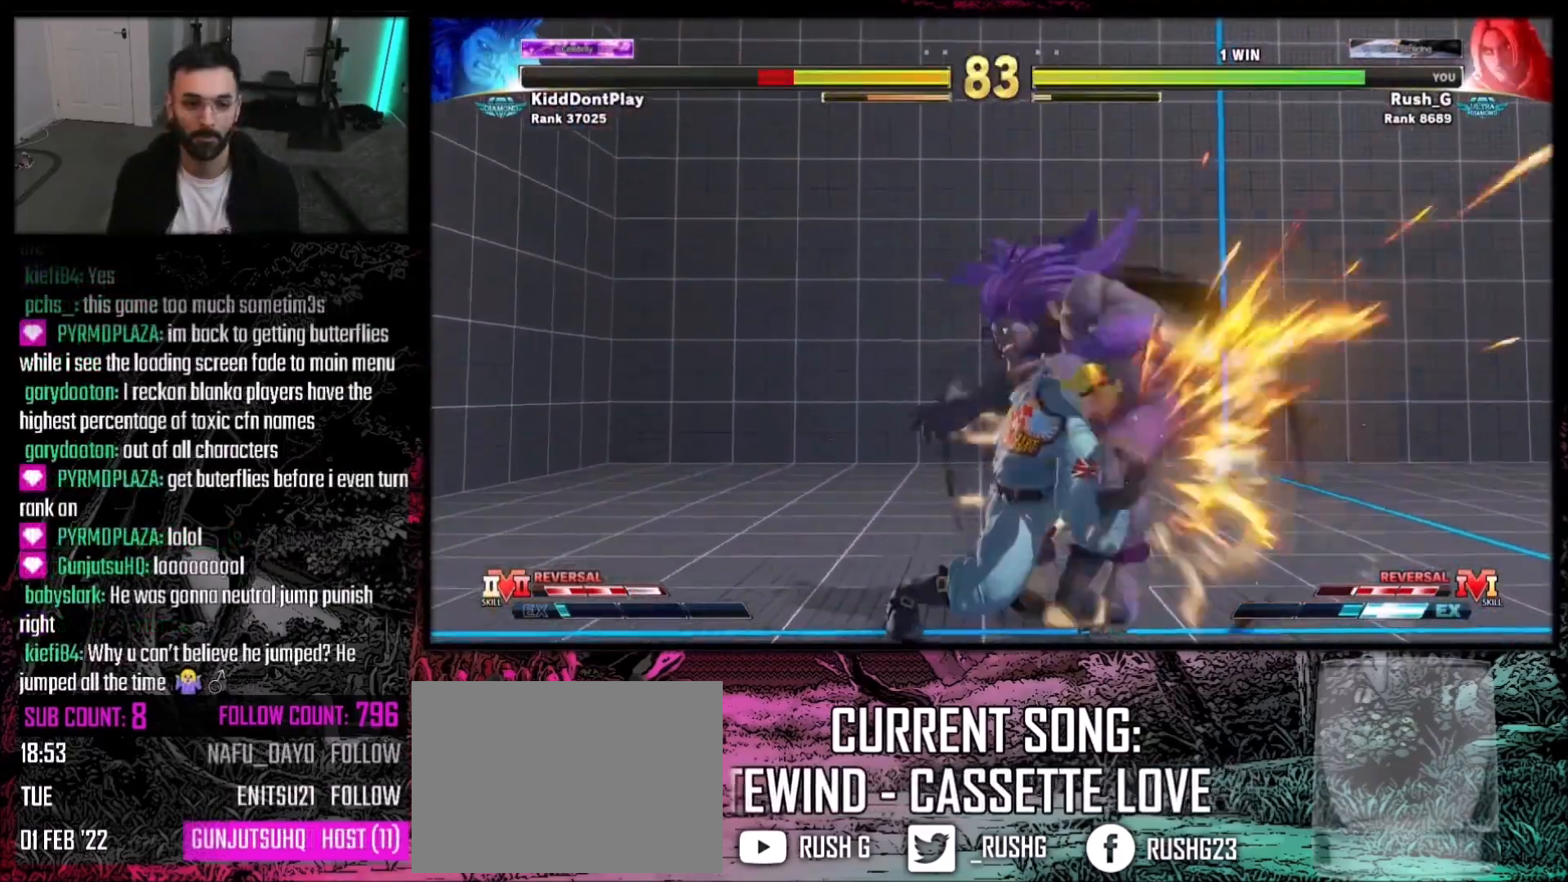
{"buttons": [], "events": []}
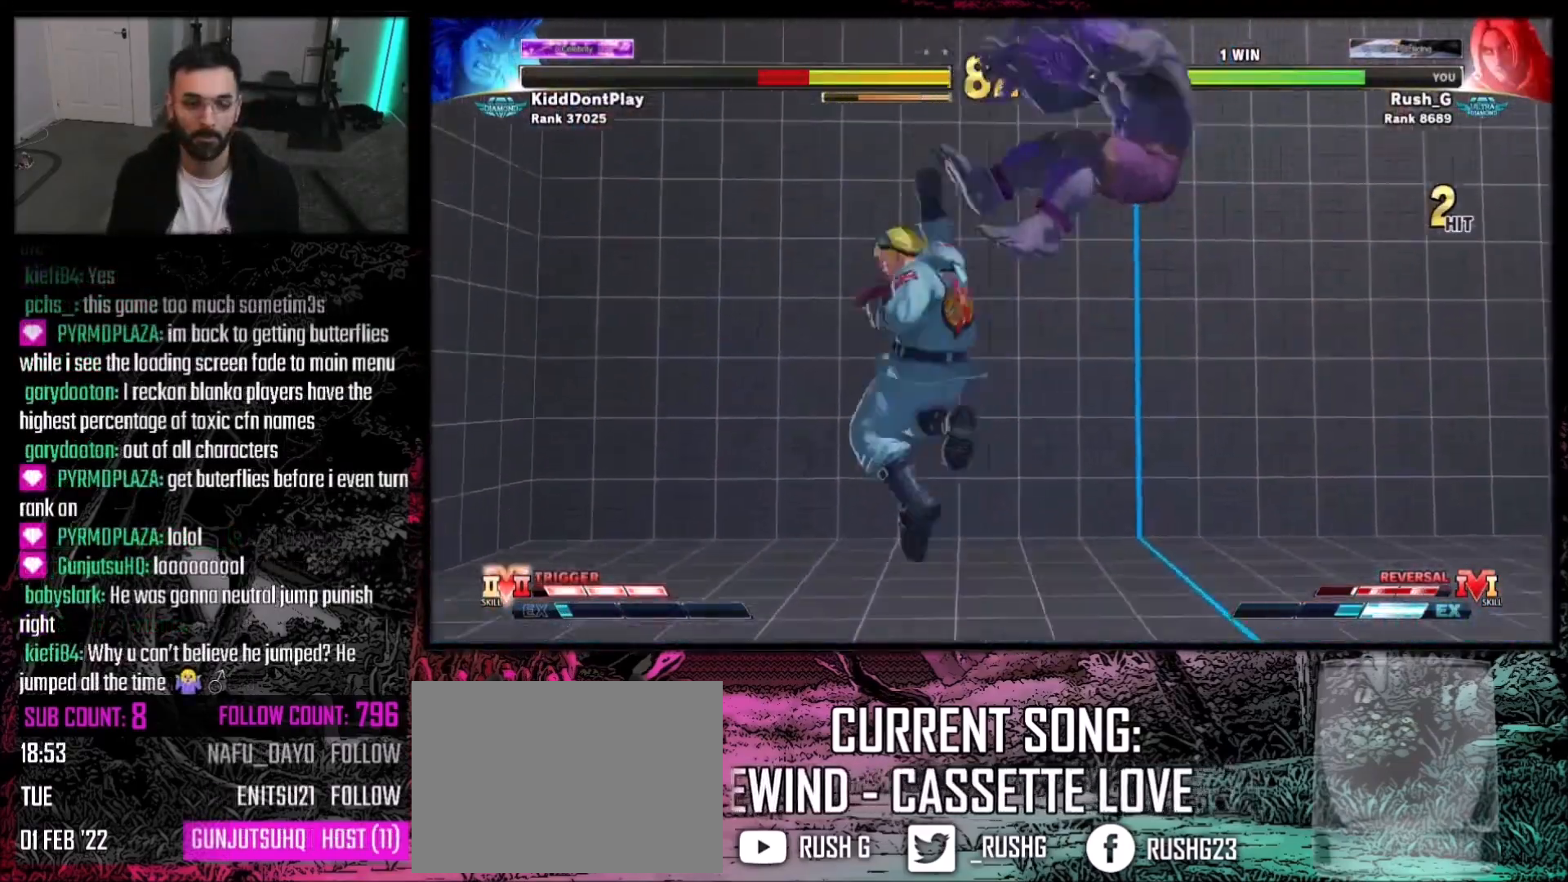
{"buttons": ["CIRCLE", "TRIANGLE"], "events": [[434, "CIRCLE", "down"], [434, "TRIANGLE", "down"]]}
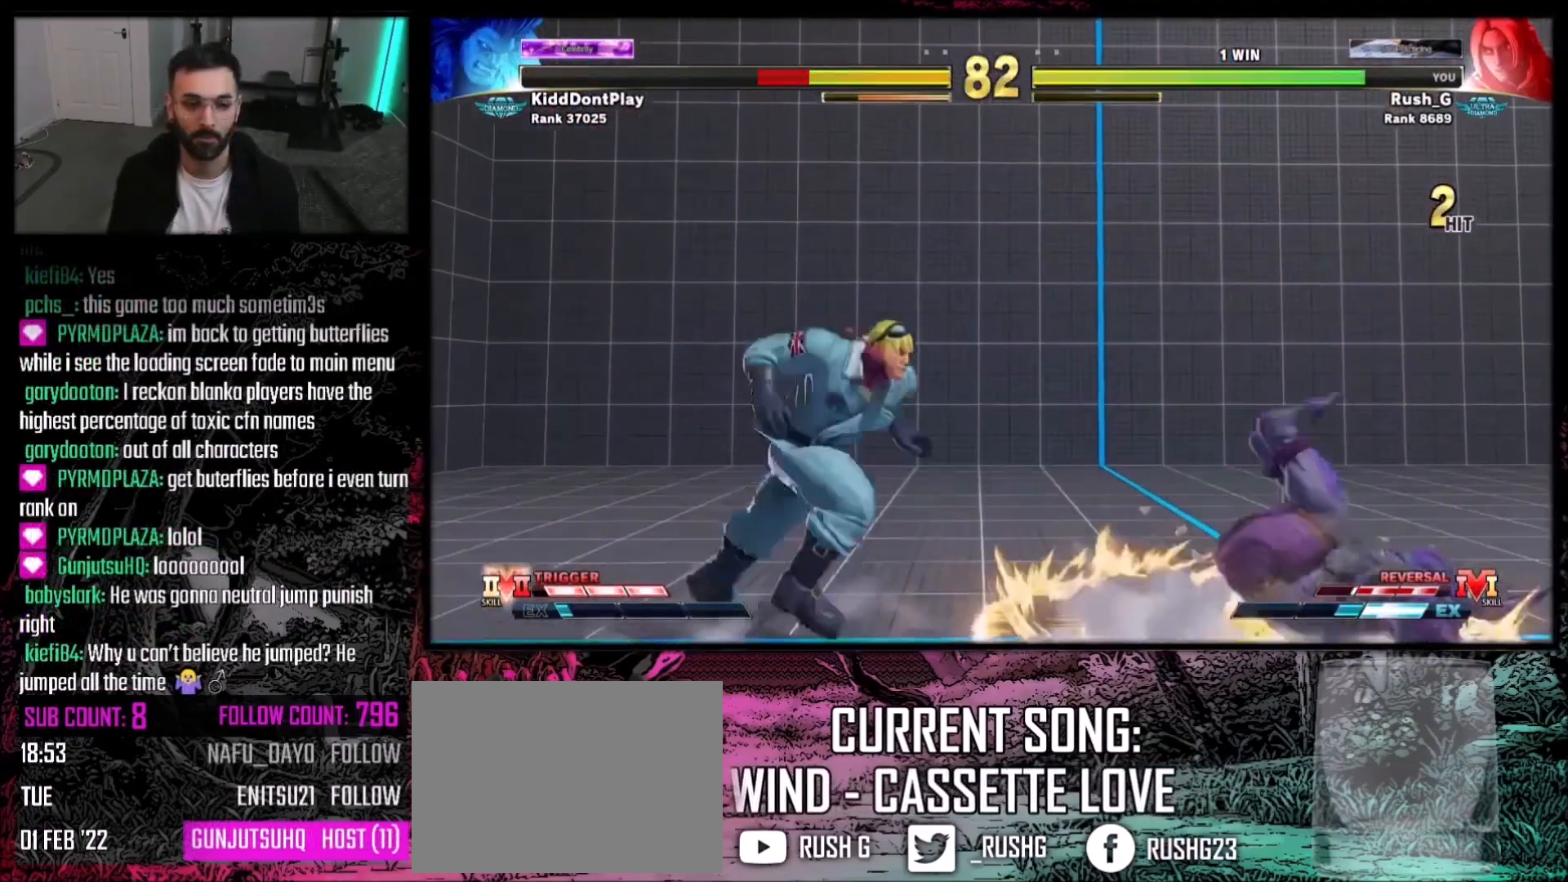
{"buttons": ["R1"], "events": [[66, "CIRCLE", "up"], [66, "TRIANGLE", "up"], [433, "R1", "down"]]}
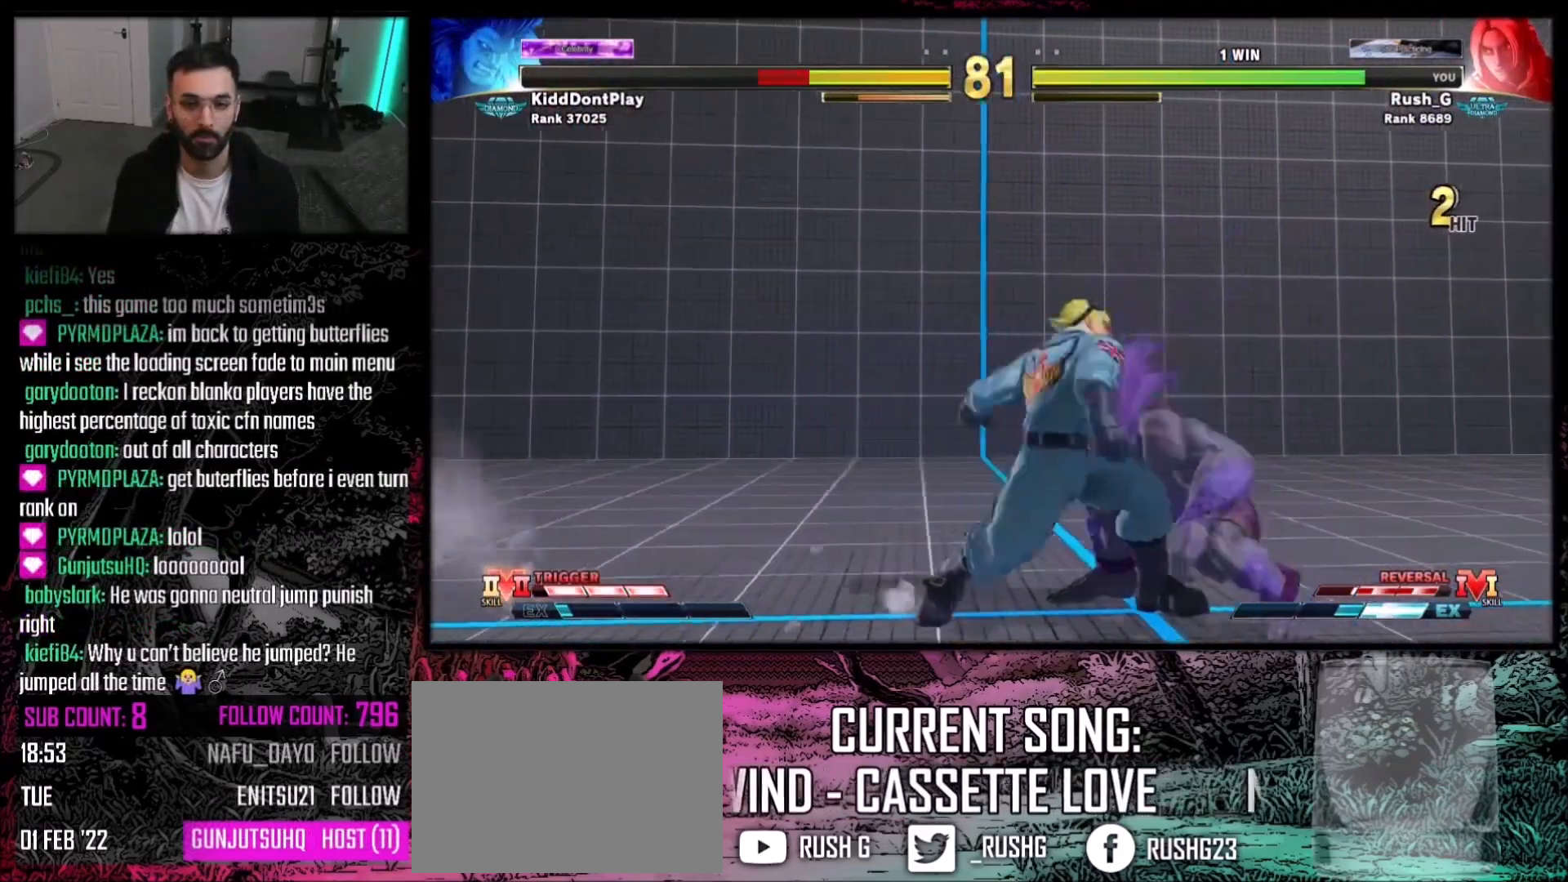
{"buttons": ["CIRCLE", "TRIANGLE"], "events": [[100, "R1", "up"], [367, "CIRCLE", "down"], [367, "TRIANGLE", "down"]]}
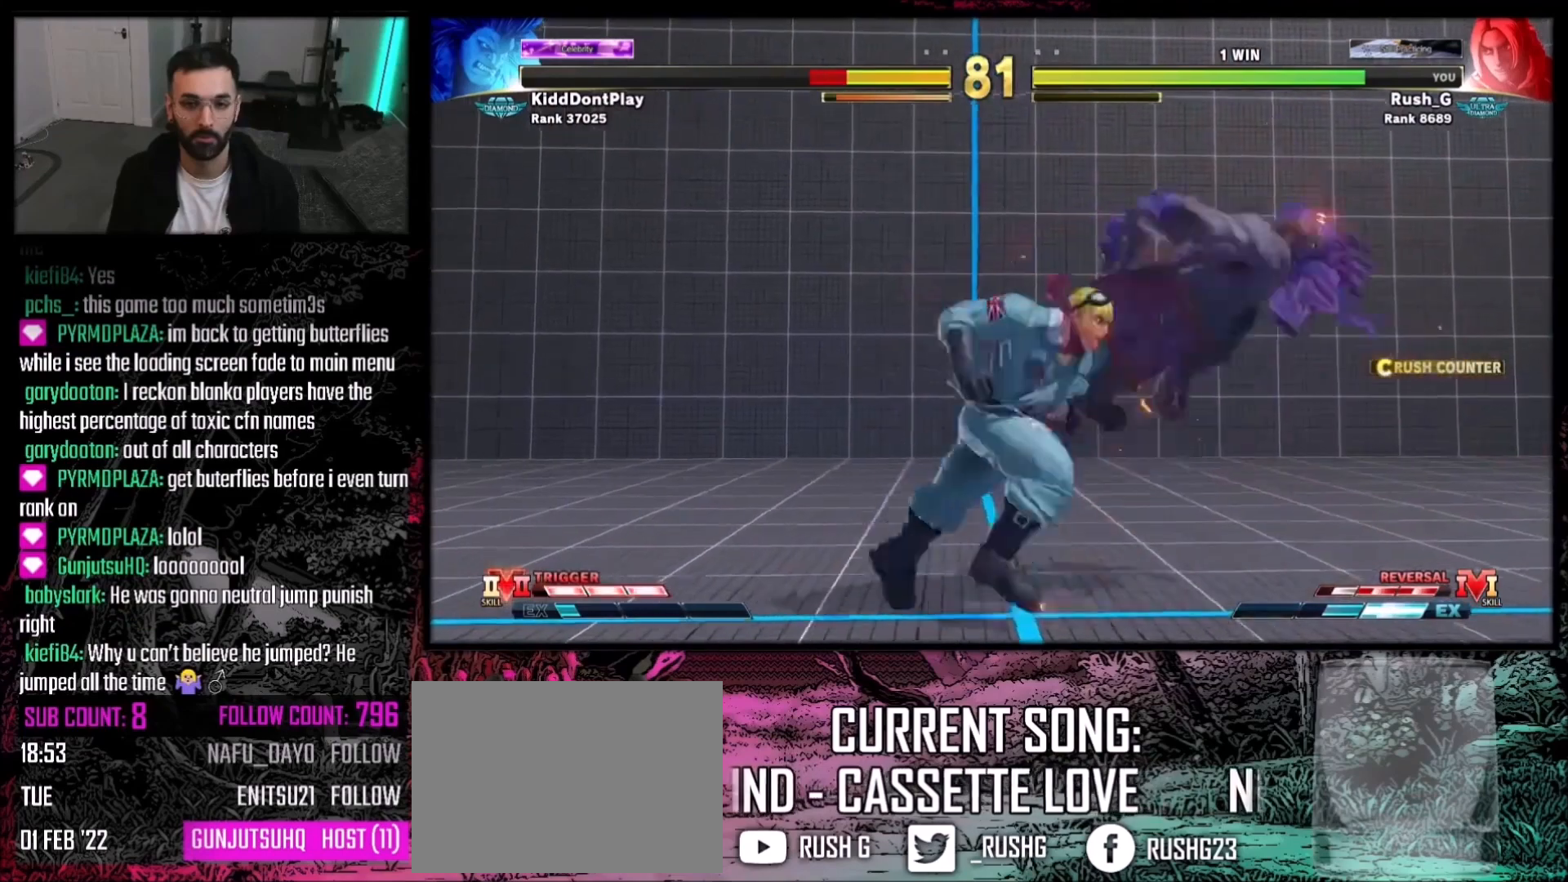
{"buttons": ["R1", "R2"], "events": [[367, "CIRCLE", "up"], [367, "TRIANGLE", "up"], [400, "R2", "down"], [433, "R1", "down"]]}
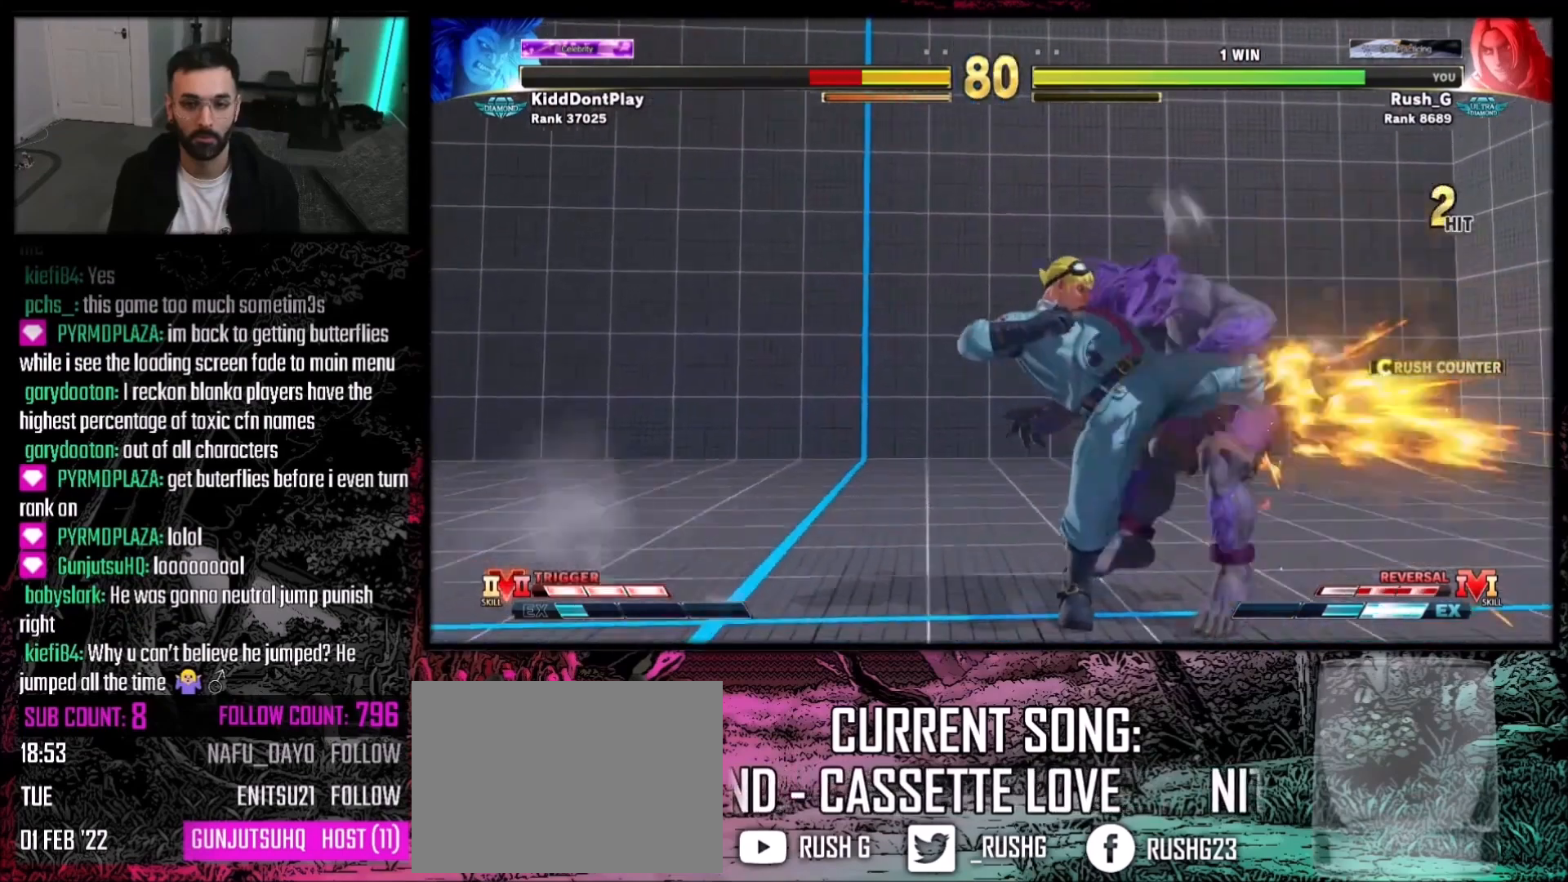
{"buttons": ["DPAD_RIGHT"], "events": [[167, "R1", "up"], [167, "R2", "up"], [367, "DPAD_RIGHT", "down"], [434, "DPAD_RIGHT", "up"], [501, "DPAD_RIGHT", "down"]]}
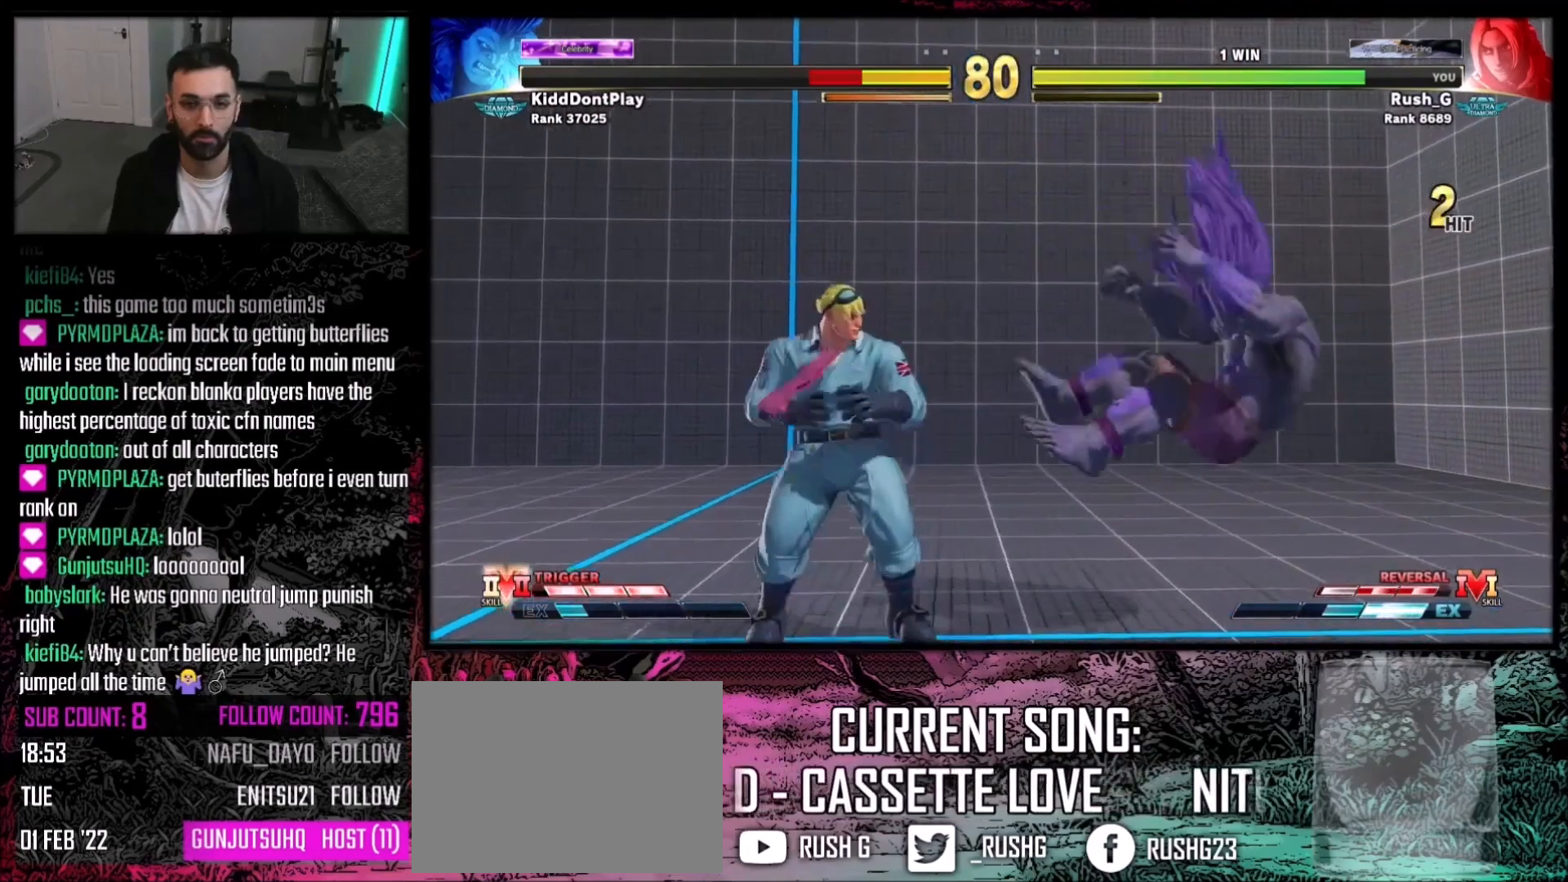
{"buttons": ["DPAD_DOWN", "DPAD_LEFT"], "events": [[66, "DPAD_RIGHT", "up"], [133, "DPAD_RIGHT", "down"], [200, "DPAD_RIGHT", "up"], [267, "DPAD_RIGHT", "down"], [367, "DPAD_RIGHT", "up"], [467, "DPAD_DOWN", "down"], [500, "DPAD_LEFT", "down"]]}
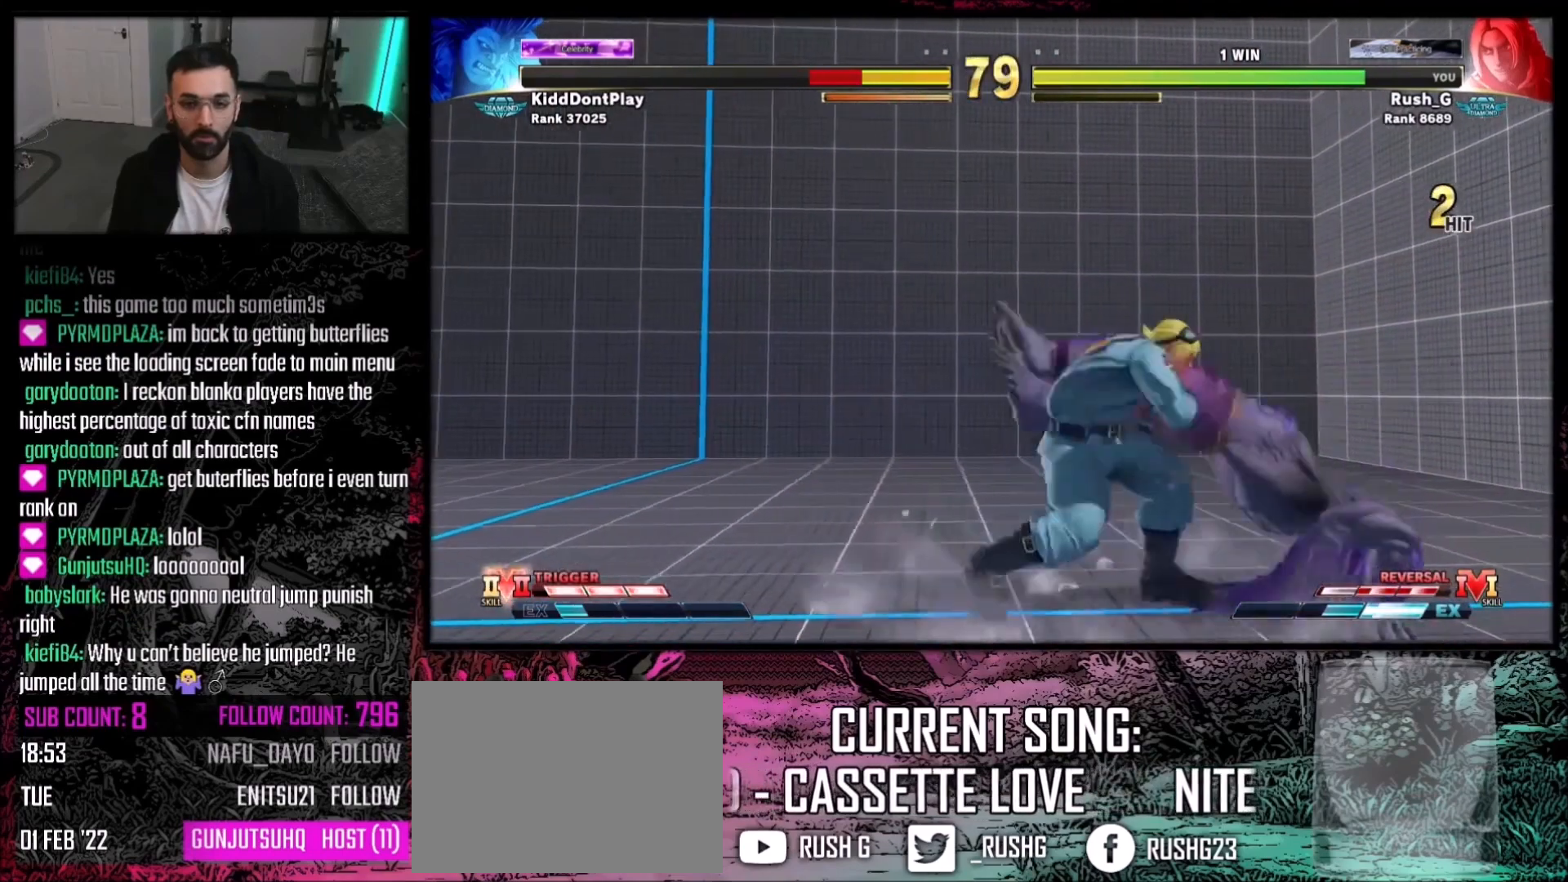
{"buttons": ["DPAD_DOWN", "DPAD_LEFT"], "events": [[100, "SQUARE", "down"], [200, "SQUARE", "up"]]}
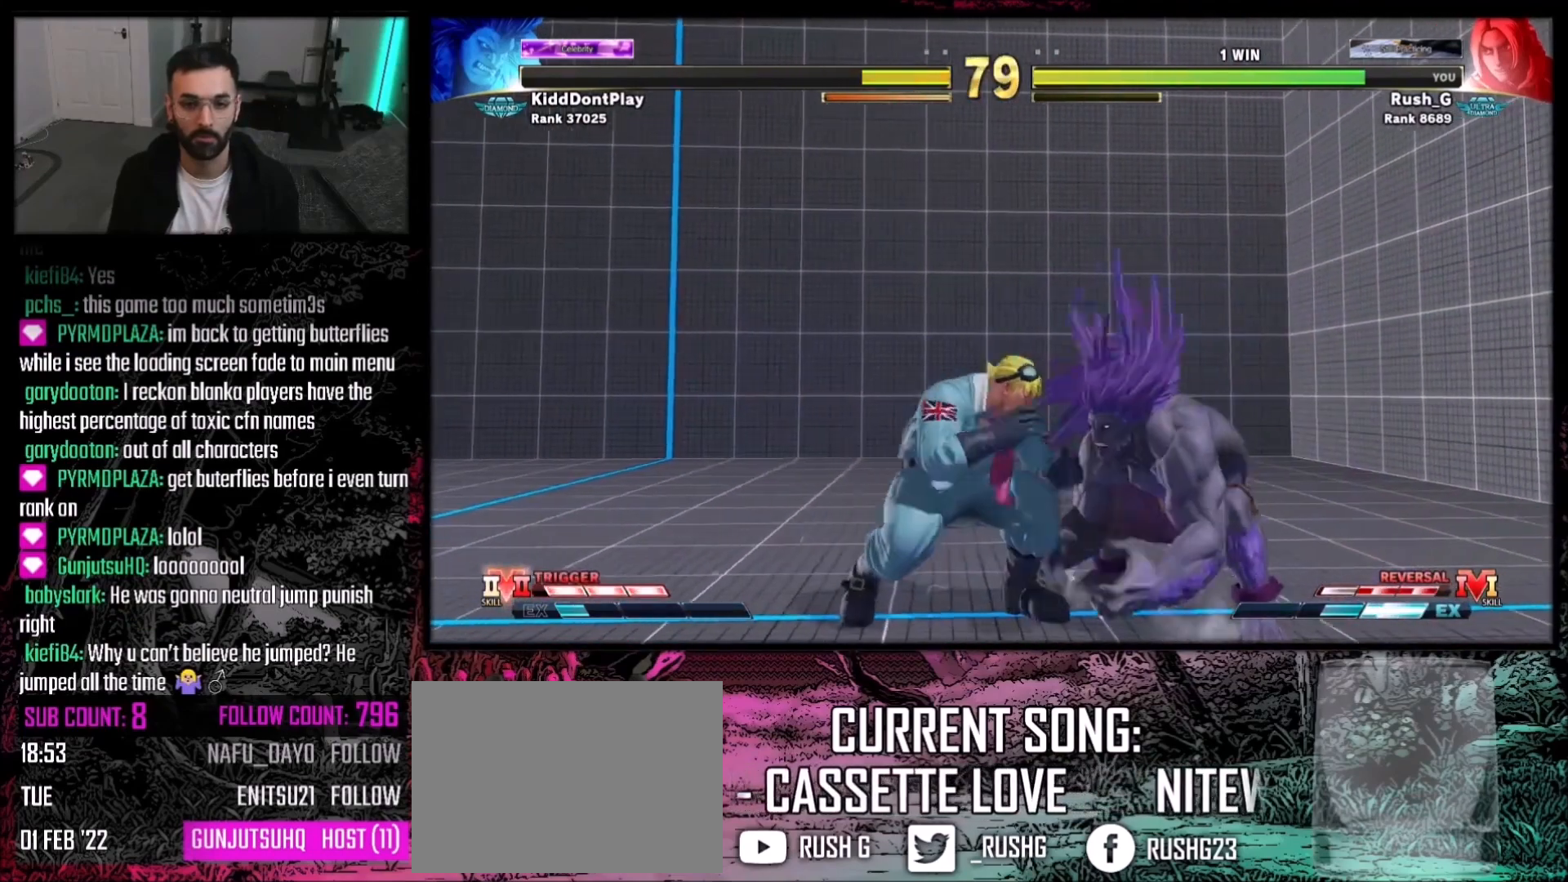
{"buttons": ["DPAD_DOWN", "DPAD_LEFT"], "events": [[33, "SQUARE", "down"], [100, "SQUARE", "up"]]}
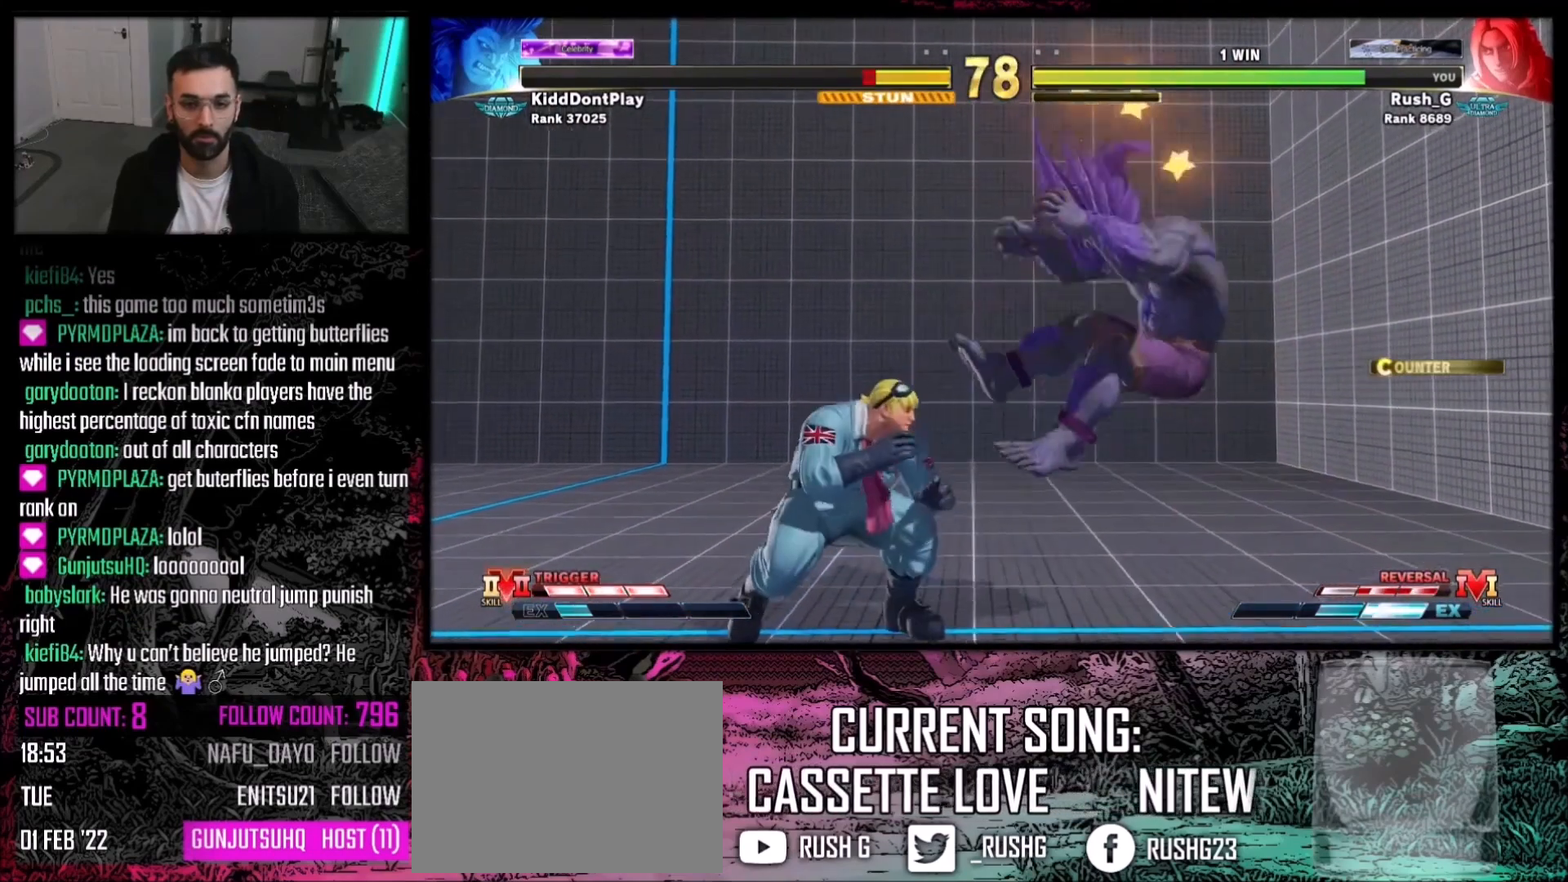
{"buttons": [], "events": [[200, "DPAD_DOWN", "up"], [400, "DPAD_LEFT", "up"]]}
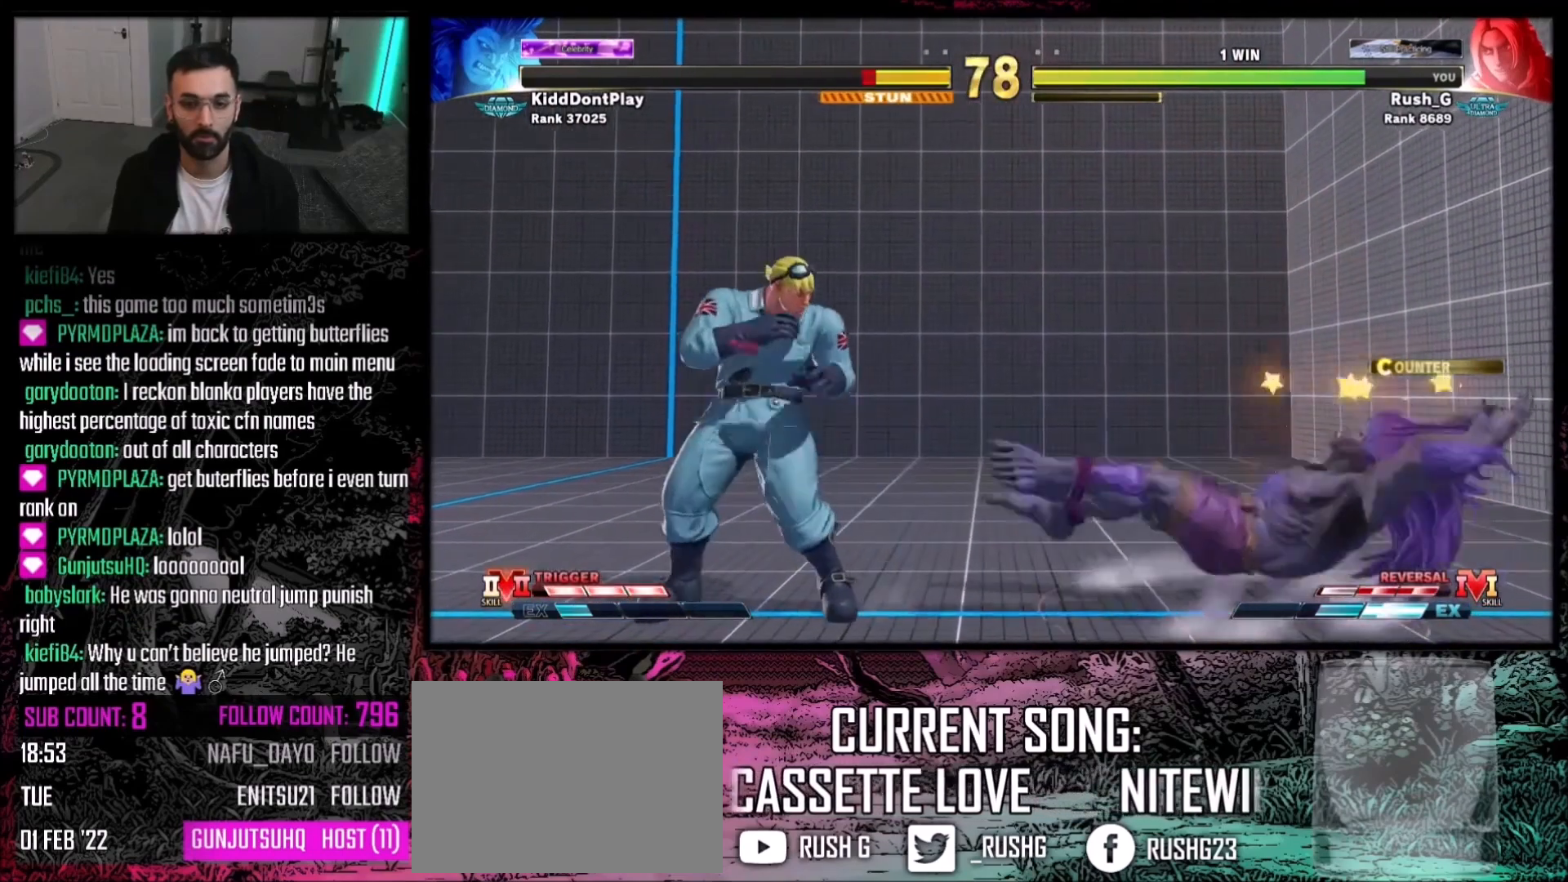
{"buttons": [], "events": [[66, "DPAD_RIGHT", "down"], [166, "DPAD_RIGHT", "up"], [233, "DPAD_LEFT", "down"], [400, "DPAD_LEFT", "up"]]}
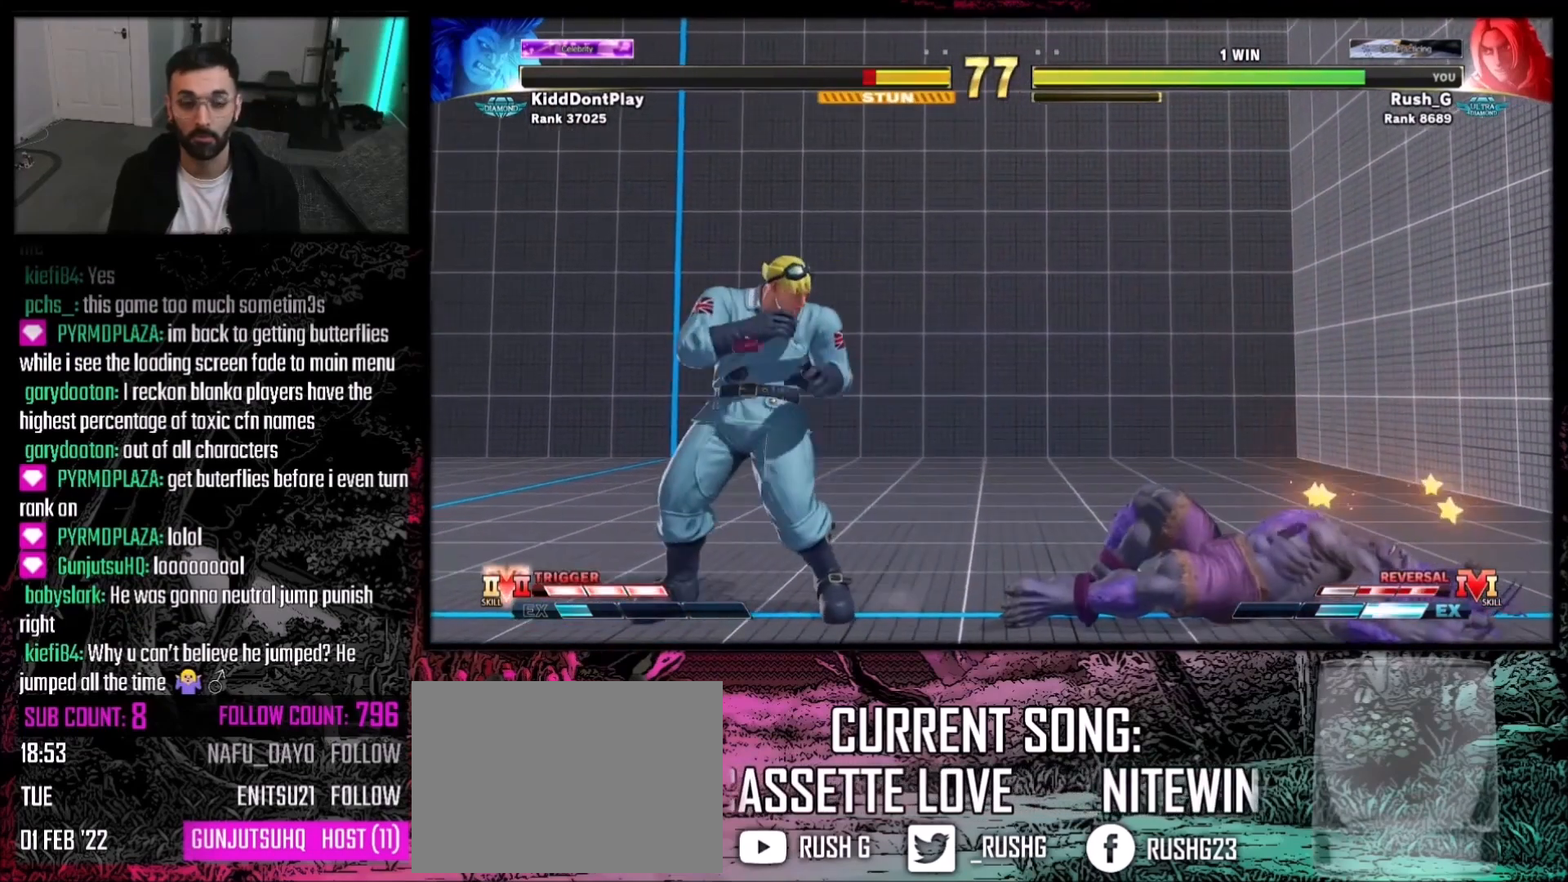
{"buttons": [], "events": [[67, "DPAD_RIGHT", "down"], [100, "DPAD_UP", "down"], [234, "DPAD_RIGHT", "up"], [234, "DPAD_UP", "up"]]}
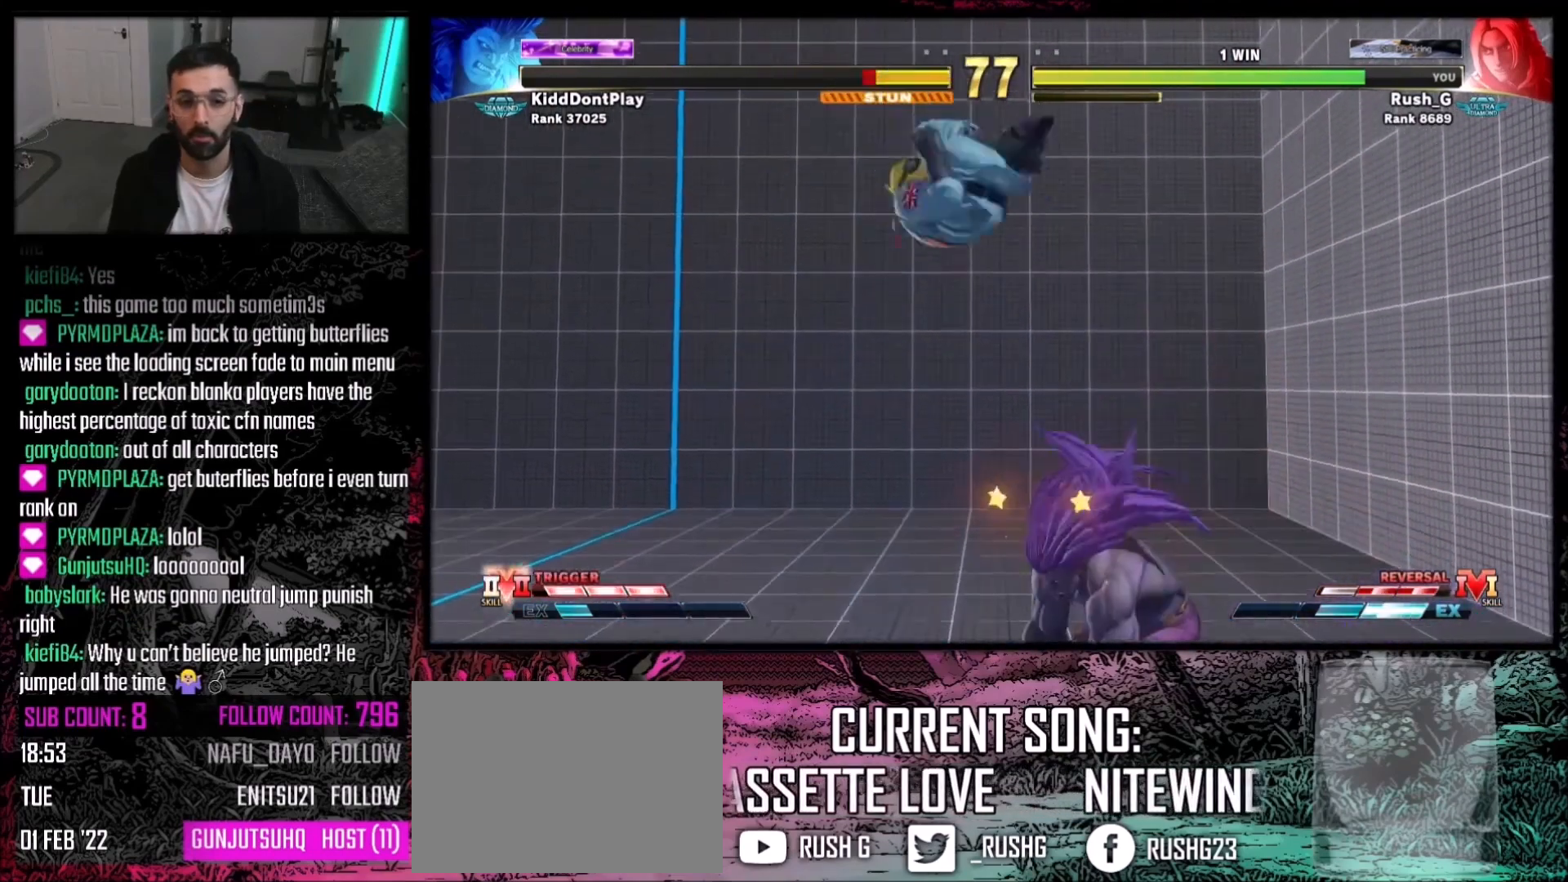
{"buttons": ["DPAD_DOWN"], "events": [[33, "R1", "down"], [133, "R1", "up"], [233, "DPAD_DOWN", "down"]]}
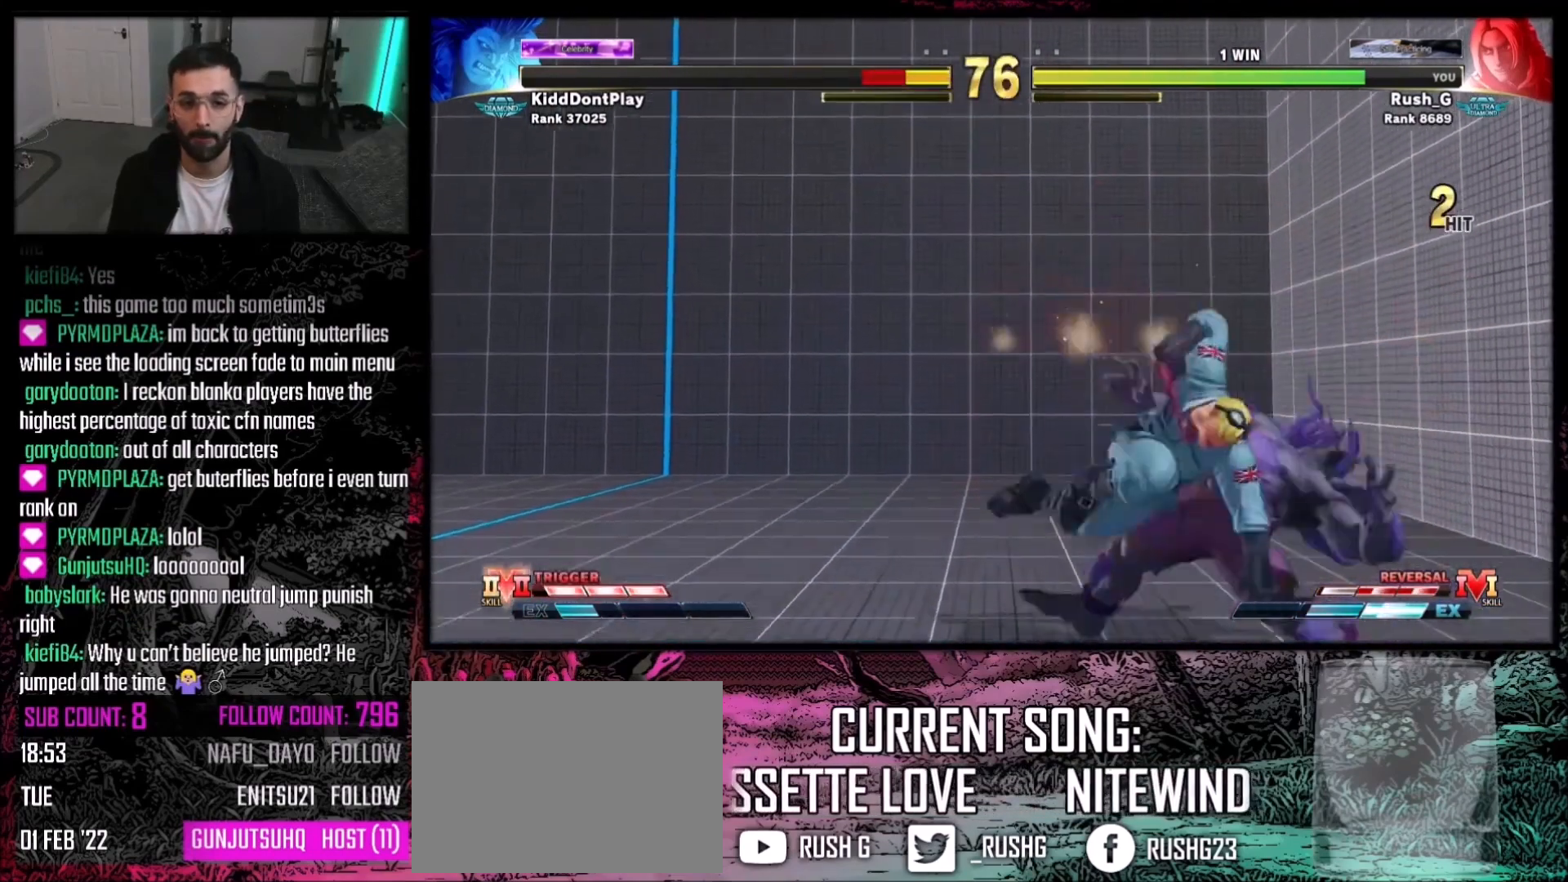
{"buttons": [], "events": [[67, "R1", "down"], [134, "DPAD_DOWN", "up"], [134, "R1", "up"], [267, "CIRCLE", "down"], [267, "TRIANGLE", "down"], [467, "CIRCLE", "up"], [467, "TRIANGLE", "up"]]}
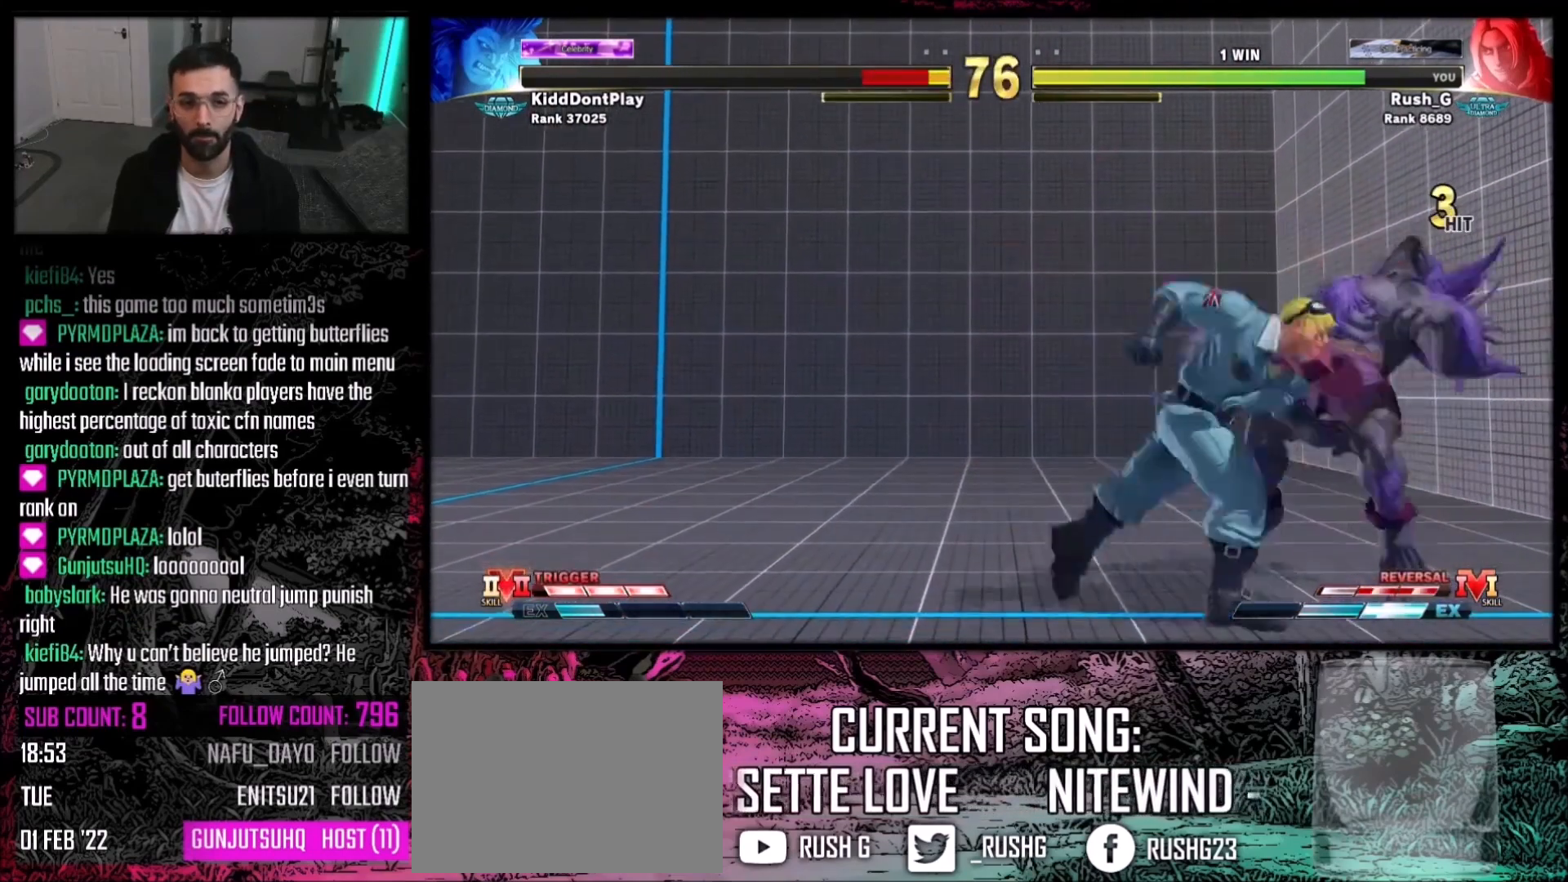
{"buttons": [], "events": [[133, "DPAD_DOWN", "down"], [166, "DPAD_LEFT", "down"], [233, "DPAD_DOWN", "up"], [267, "CROSS", "down"], [267, "DPAD_LEFT", "up"], [333, "CROSS", "up"]]}
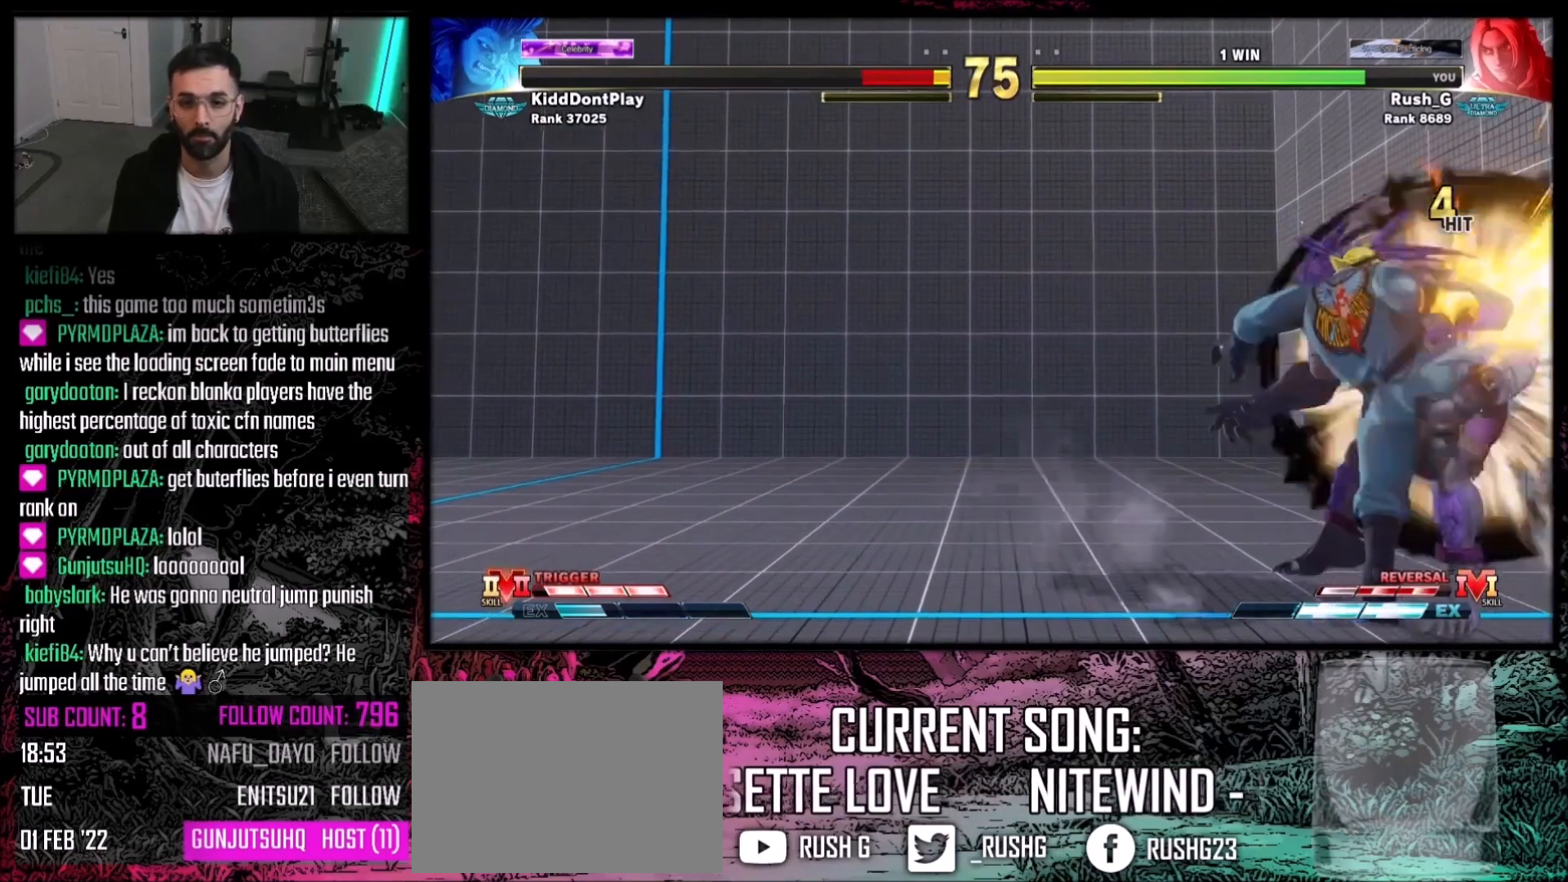
{"buttons": ["DPAD_RIGHT"], "events": [[467, "DPAD_RIGHT", "down"]]}
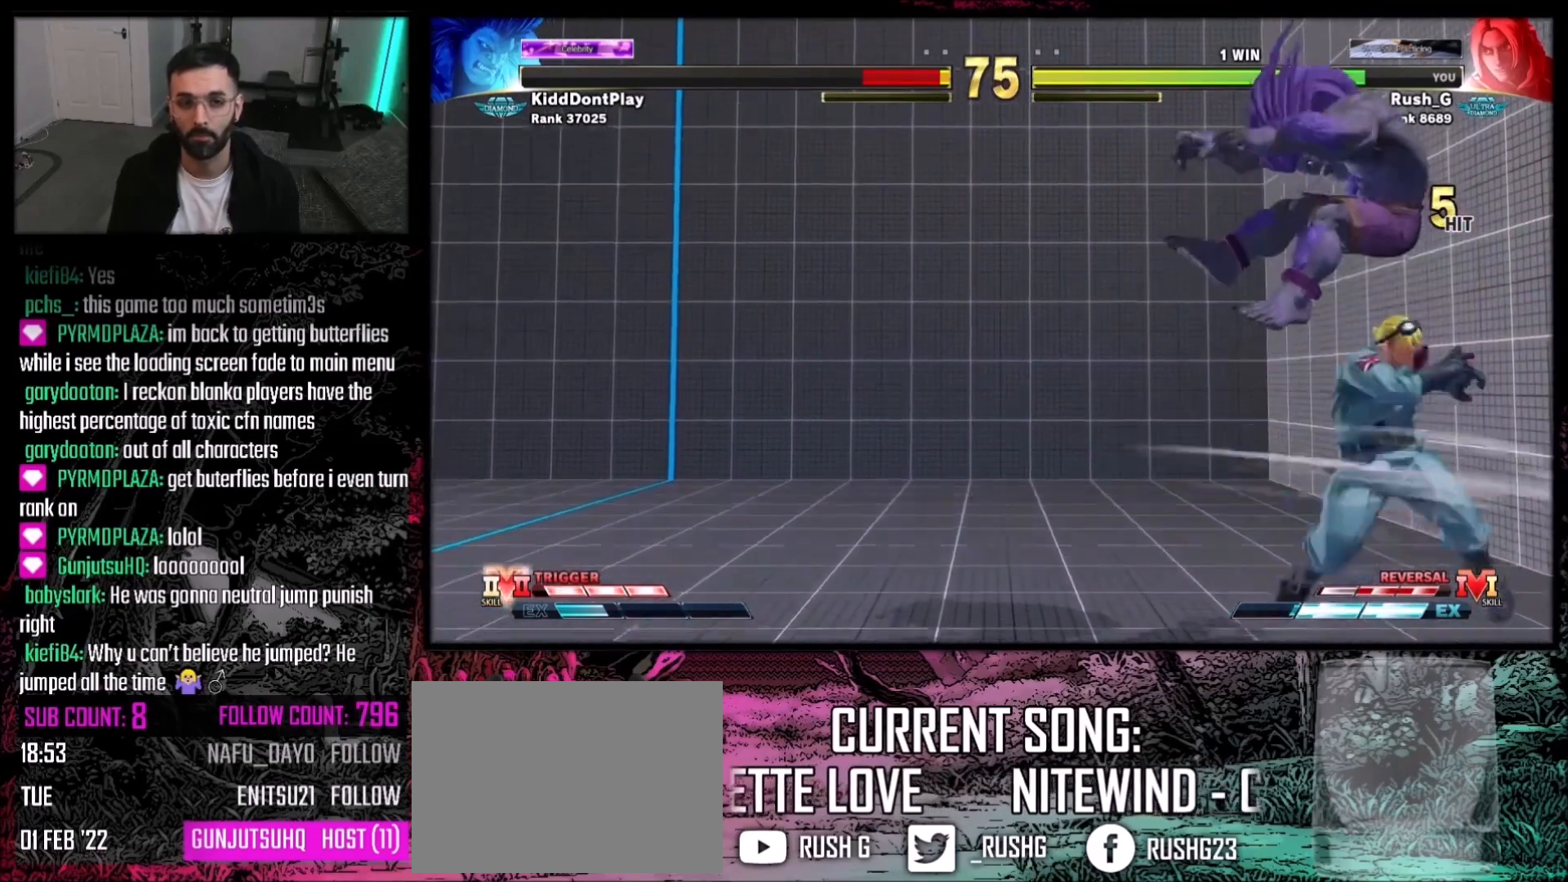
{"buttons": [], "events": [[33, "DPAD_DOWN", "down"], [33, "DPAD_RIGHT", "up"], [66, "DPAD_RIGHT", "down"], [133, "DPAD_DOWN", "up"], [166, "DPAD_RIGHT", "up"], [200, "TRIANGLE", "down"], [300, "TRIANGLE", "up"]]}
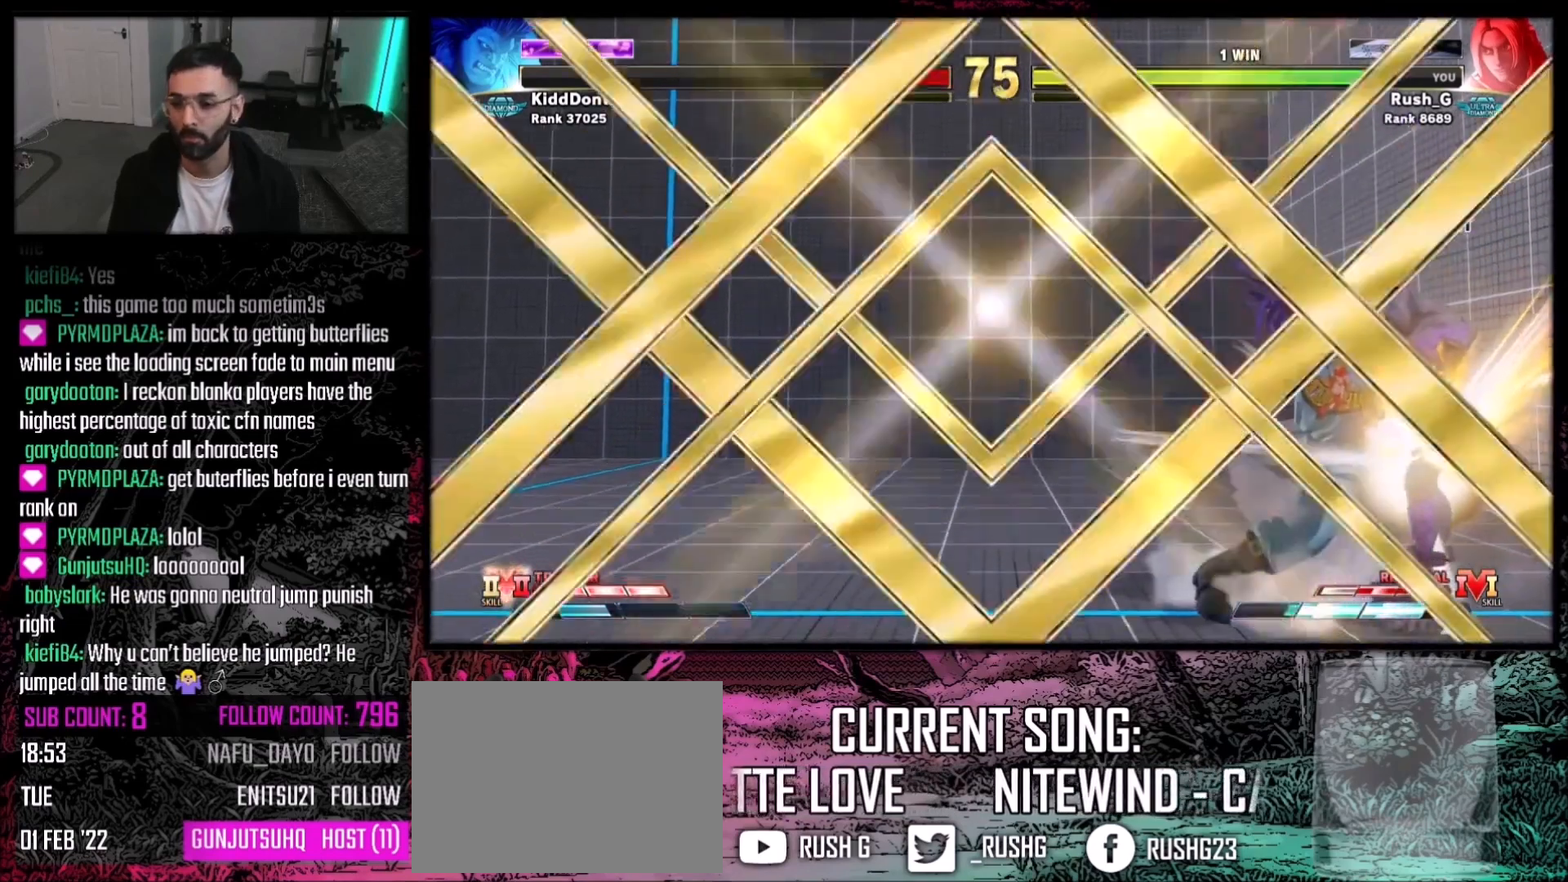
{"buttons": [], "events": []}
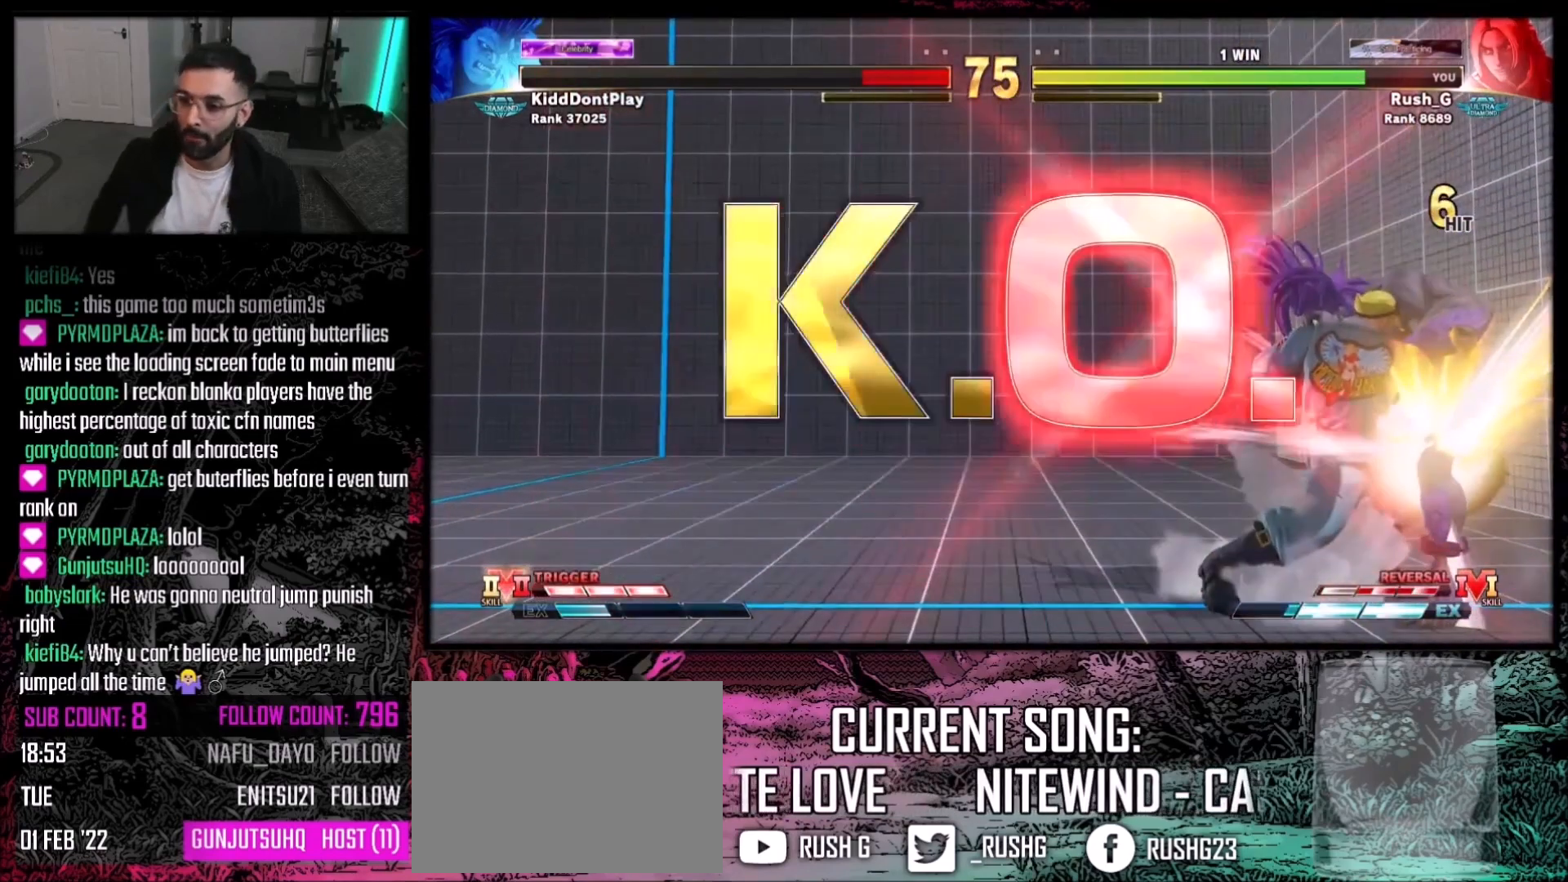
{"buttons": [], "events": []}
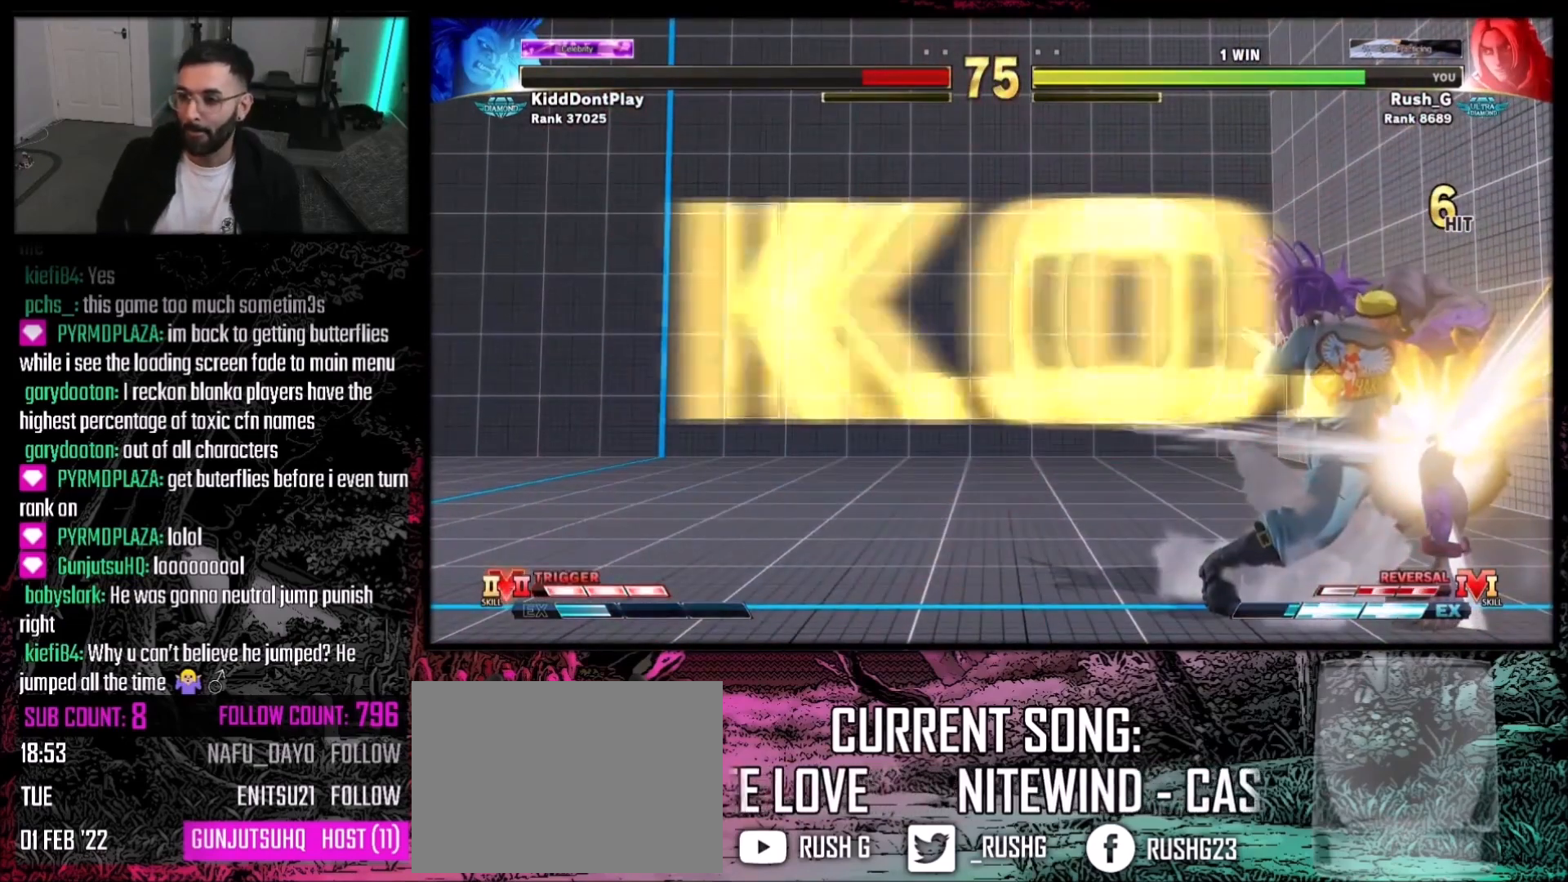
{"buttons": [], "events": []}
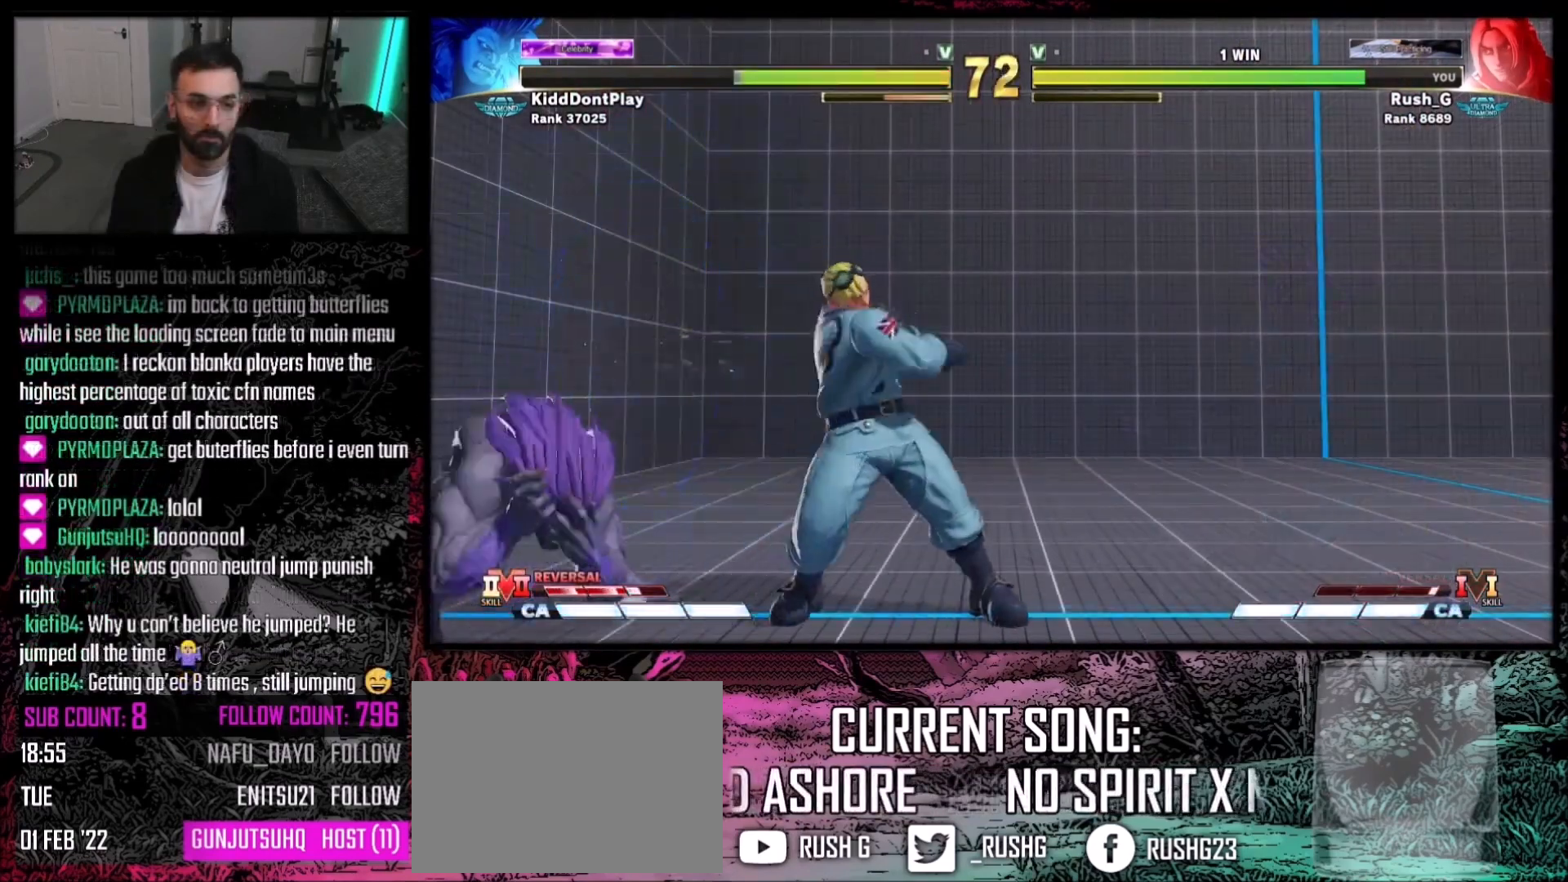
{"buttons": ["DPAD_DOWN", "DPAD_RIGHT"], "events": [[100, "DPAD_RIGHT", "down"], [266, "DPAD_DOWN", "down"]]}
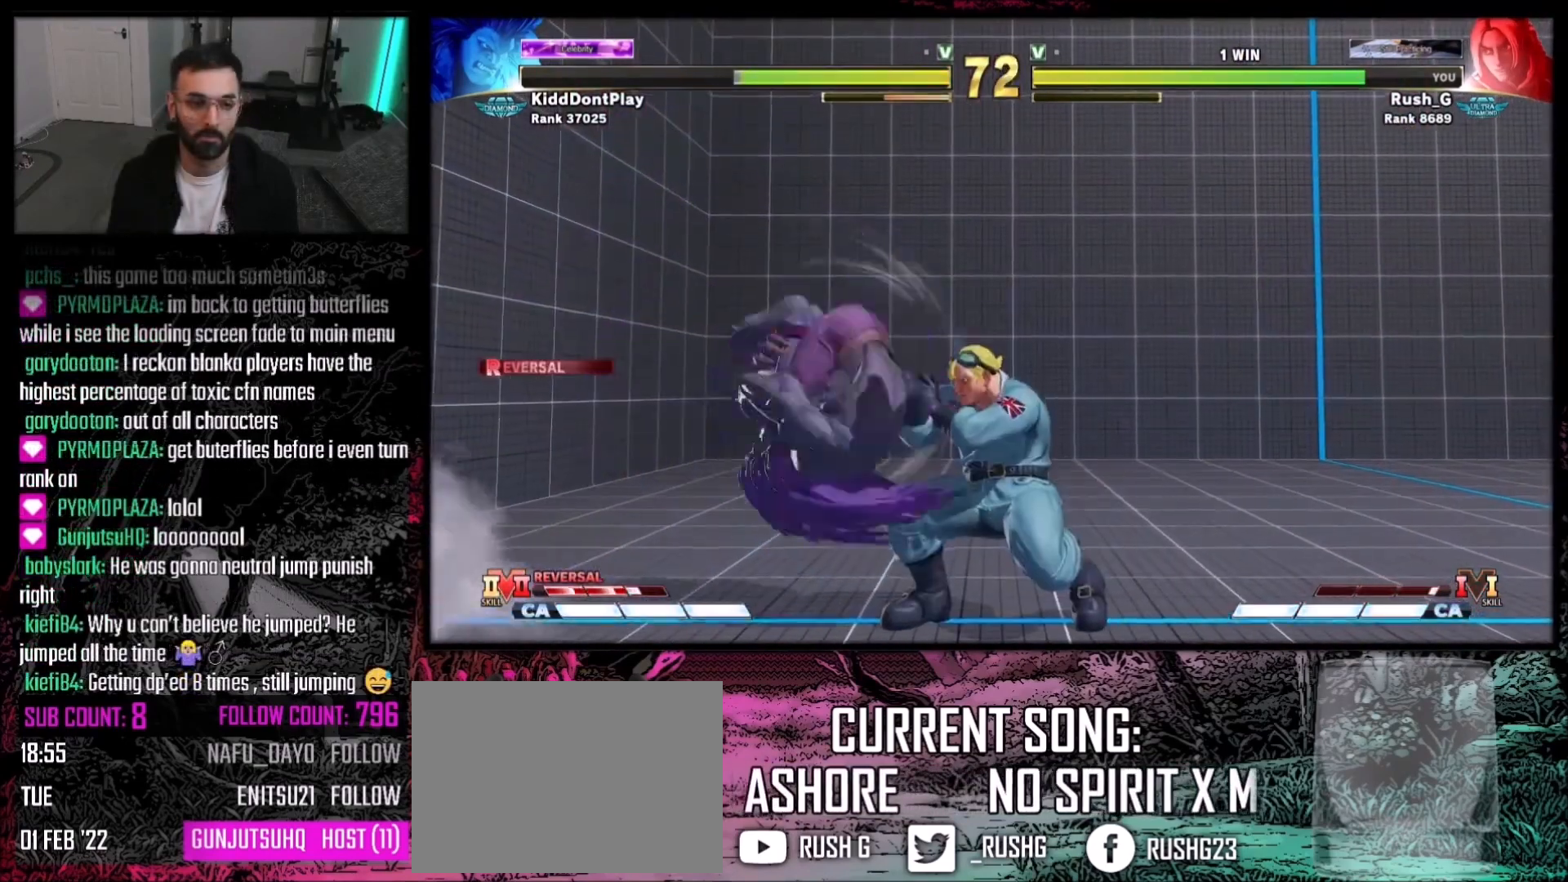
{"buttons": ["DPAD_LEFT"], "events": [[400, "DPAD_DOWN", "up"], [400, "DPAD_RIGHT", "up"], [501, "DPAD_LEFT", "down"]]}